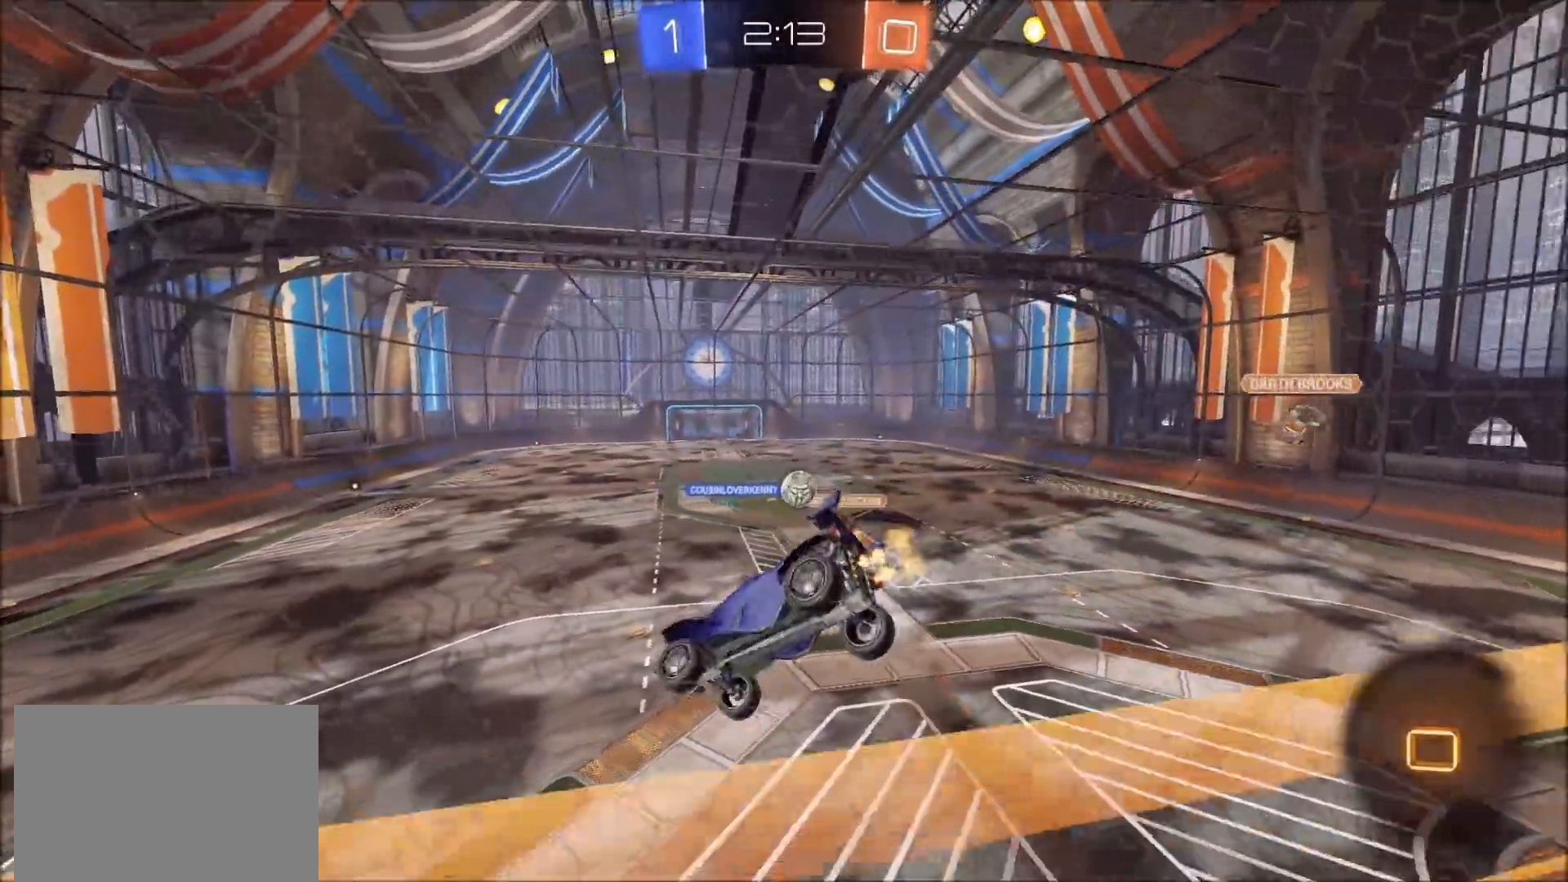
Gameplay with a controller (PlayStation layout); each line is a JSON object with the inputs held at the frame after it. "events" lists button and stick changes between this image and that frame as [ms after this image, input, new state], when the widget could be followed in between.
{"buttons": ["R2"], "left_stick": "up", "right_stick": "center", "events": [[67, "CIRCLE", "up"], [67, "L1", "up"], [100, "left_stick", "center"], [217, "left_stick", "down"], [367, "left_stick", "center"], [500, "left_stick", "up"]]}
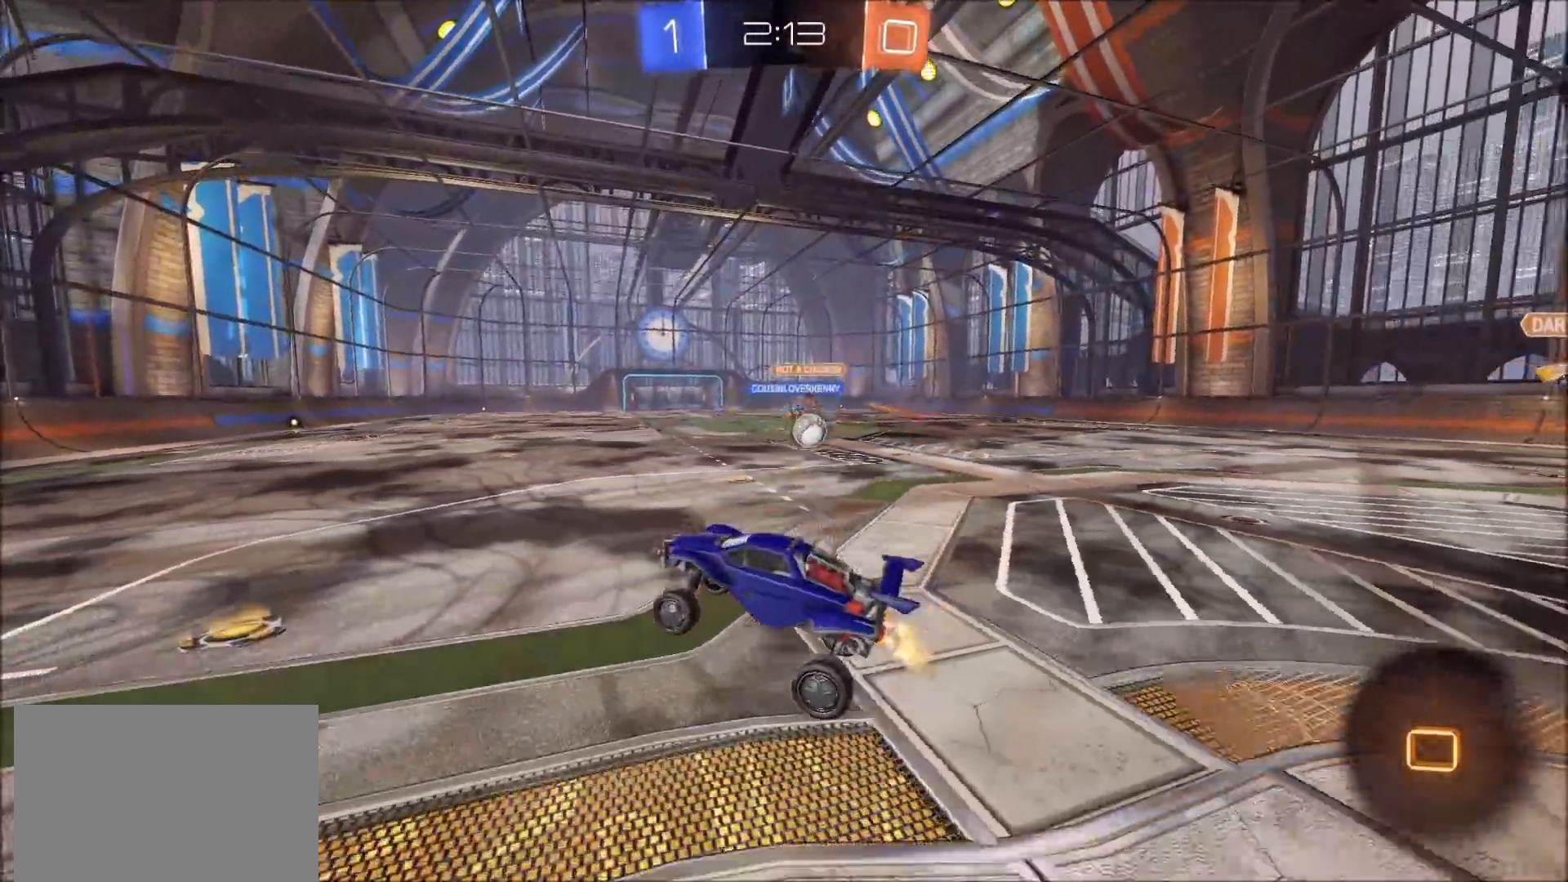
{"buttons": ["CIRCLE", "R2"], "left_stick": "up-right", "right_stick": "center", "events": [[83, "CROSS", "down"], [183, "CROSS", "up"], [333, "left_stick", "up-right"], [383, "CIRCLE", "down"]]}
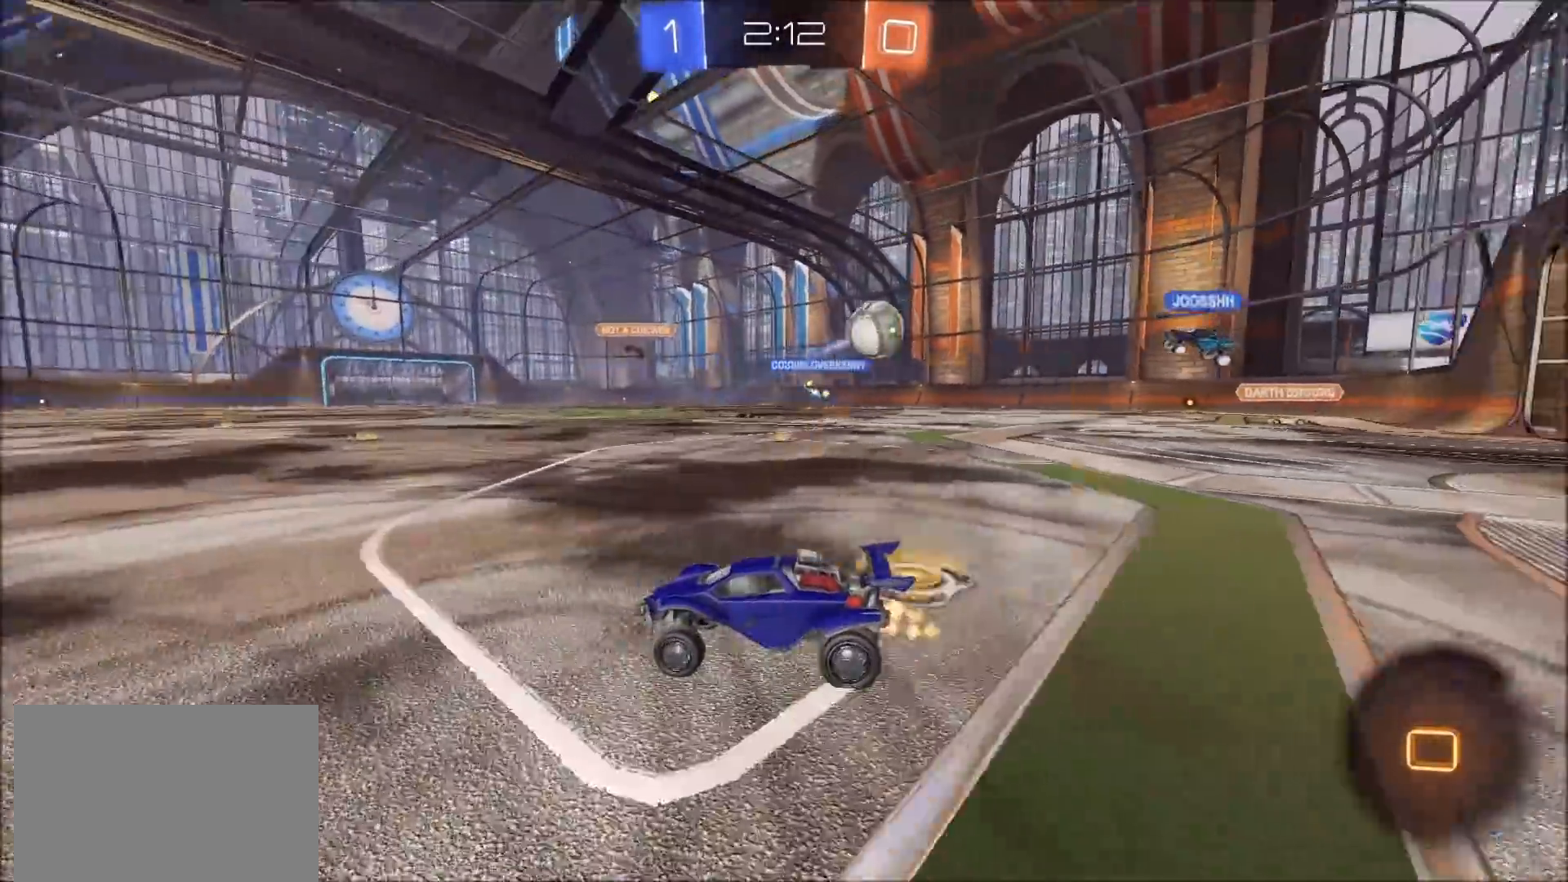
{"buttons": ["R2"], "left_stick": "up-left", "right_stick": "center", "events": [[133, "CROSS", "down"], [167, "CIRCLE", "up"], [200, "CROSS", "up"], [200, "L1", "down"], [233, "left_stick", "up-left"], [283, "CROSS", "down"], [383, "CROSS", "up"], [450, "L1", "up"]]}
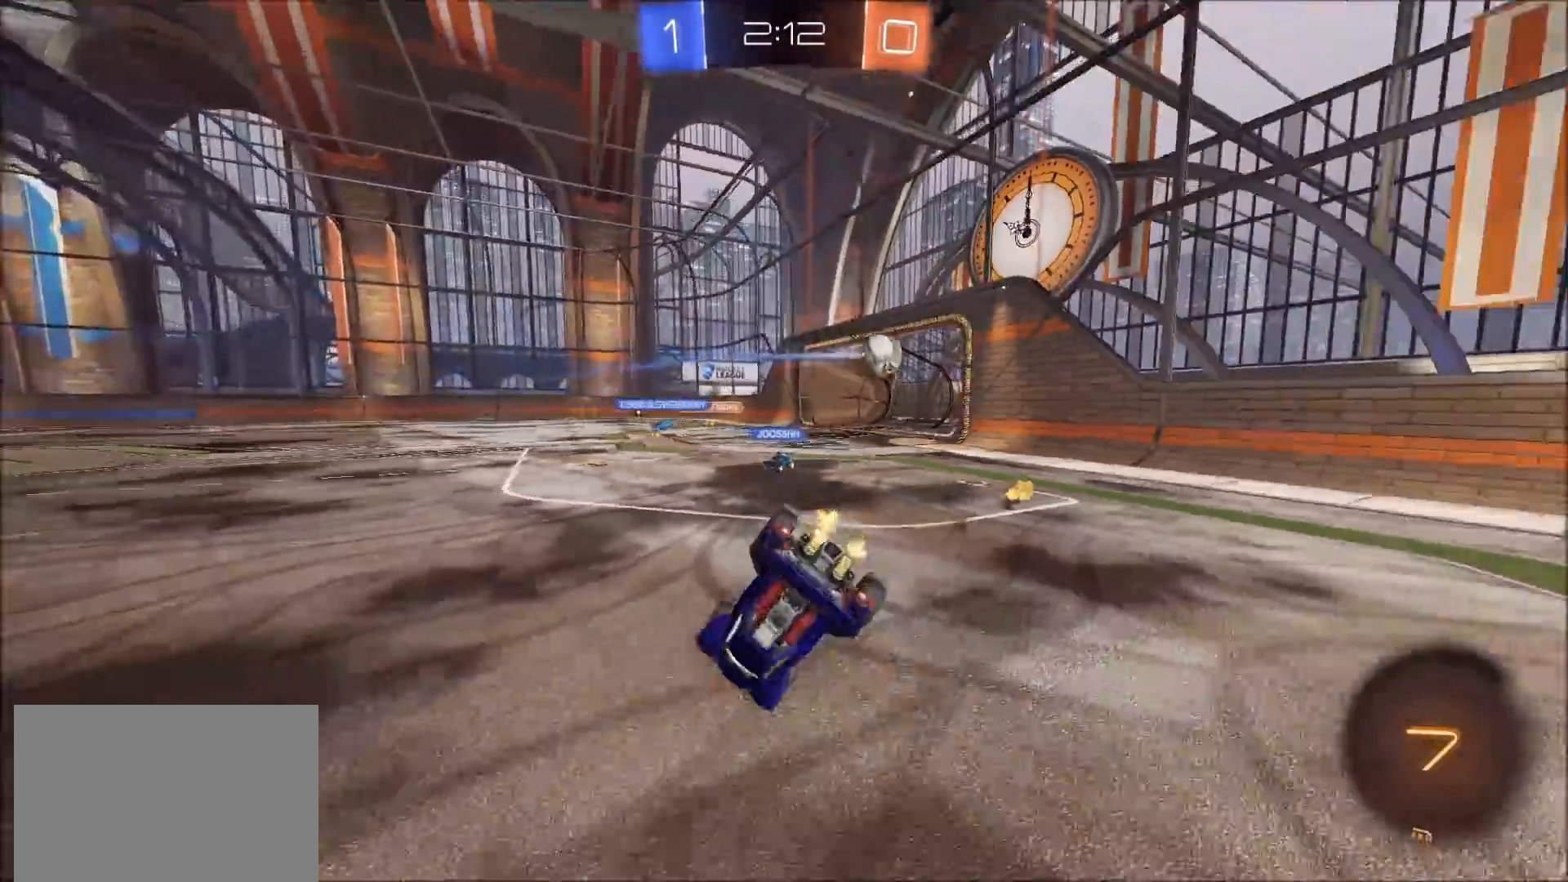
{"buttons": ["R2"], "left_stick": "center", "right_stick": "center", "events": [[33, "left_stick", "center"]]}
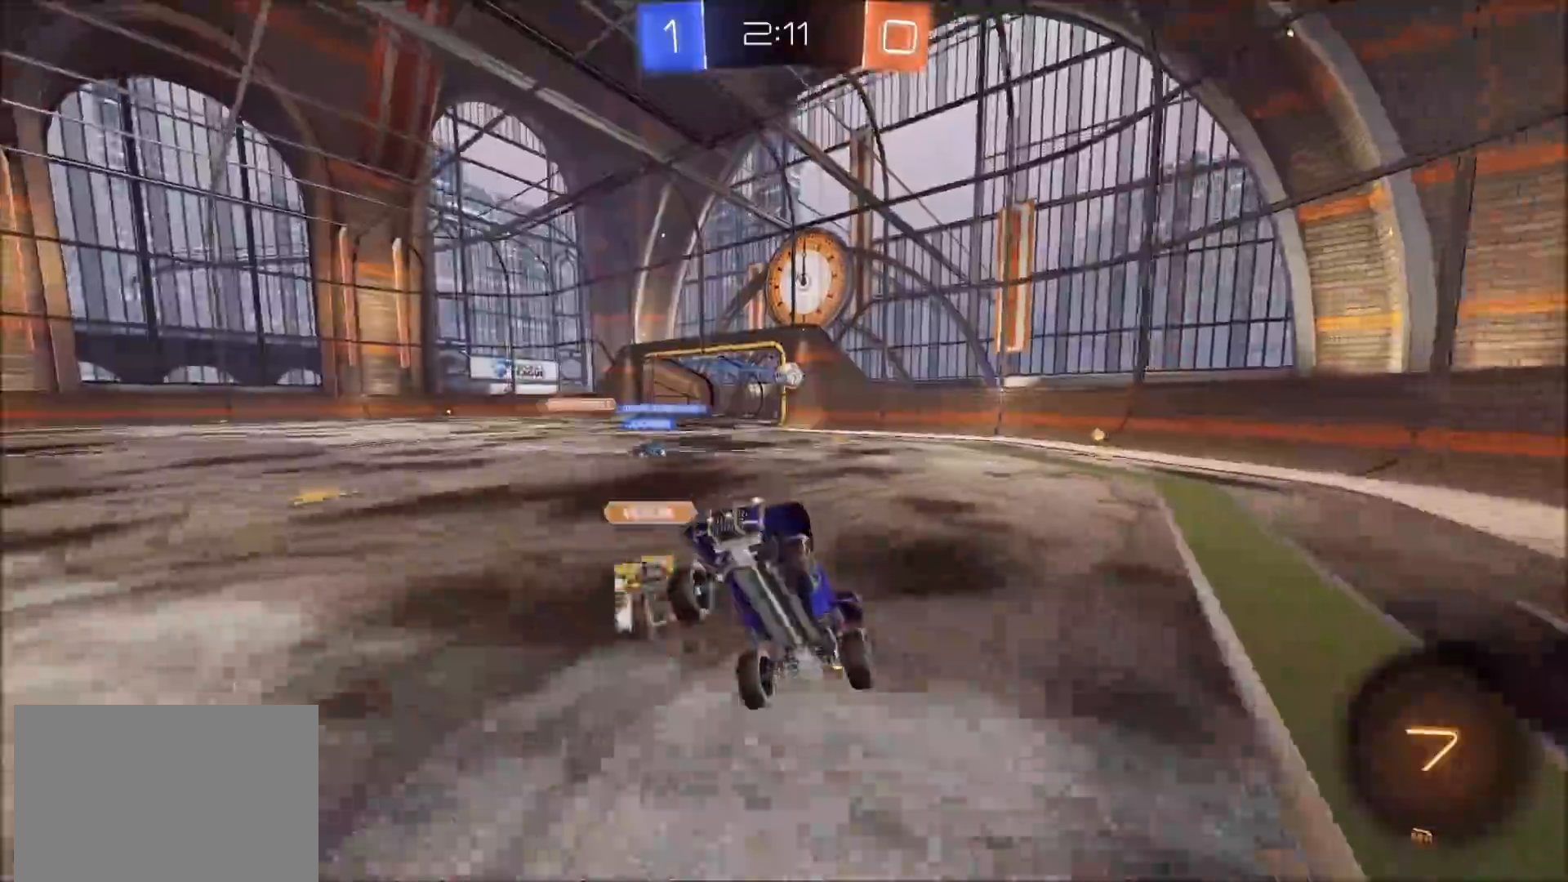
{"buttons": ["R2"], "left_stick": "center", "right_stick": "center", "events": [[117, "left_stick", "left"], [200, "left_stick", "center"], [317, "left_stick", "left"], [383, "left_stick", "center"]]}
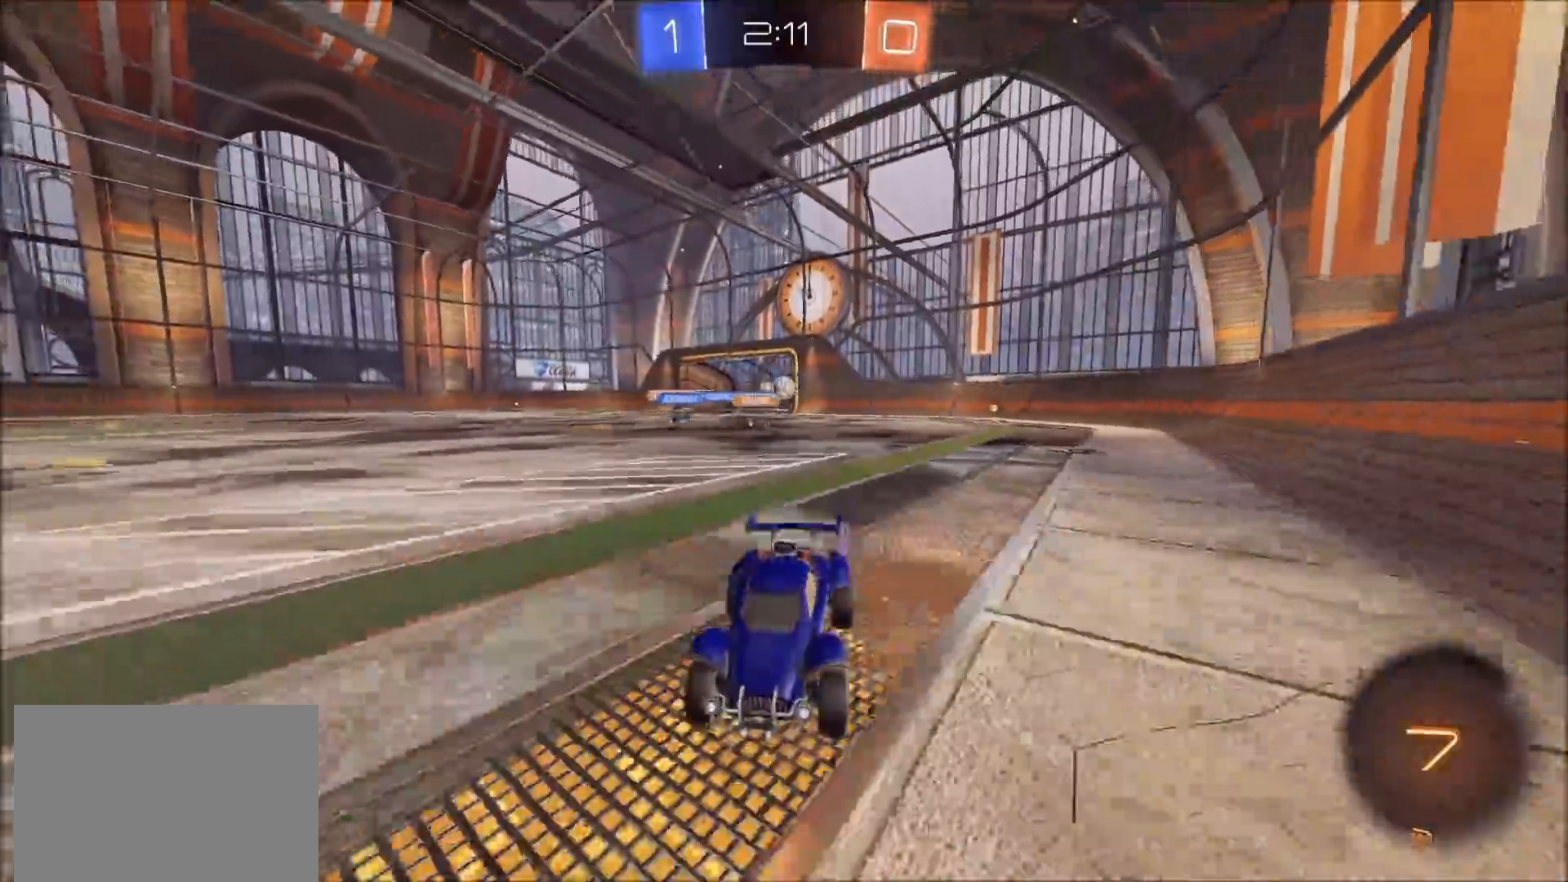
{"buttons": ["R2"], "left_stick": "up-right", "right_stick": "center", "events": [[33, "left_stick", "up-right"]]}
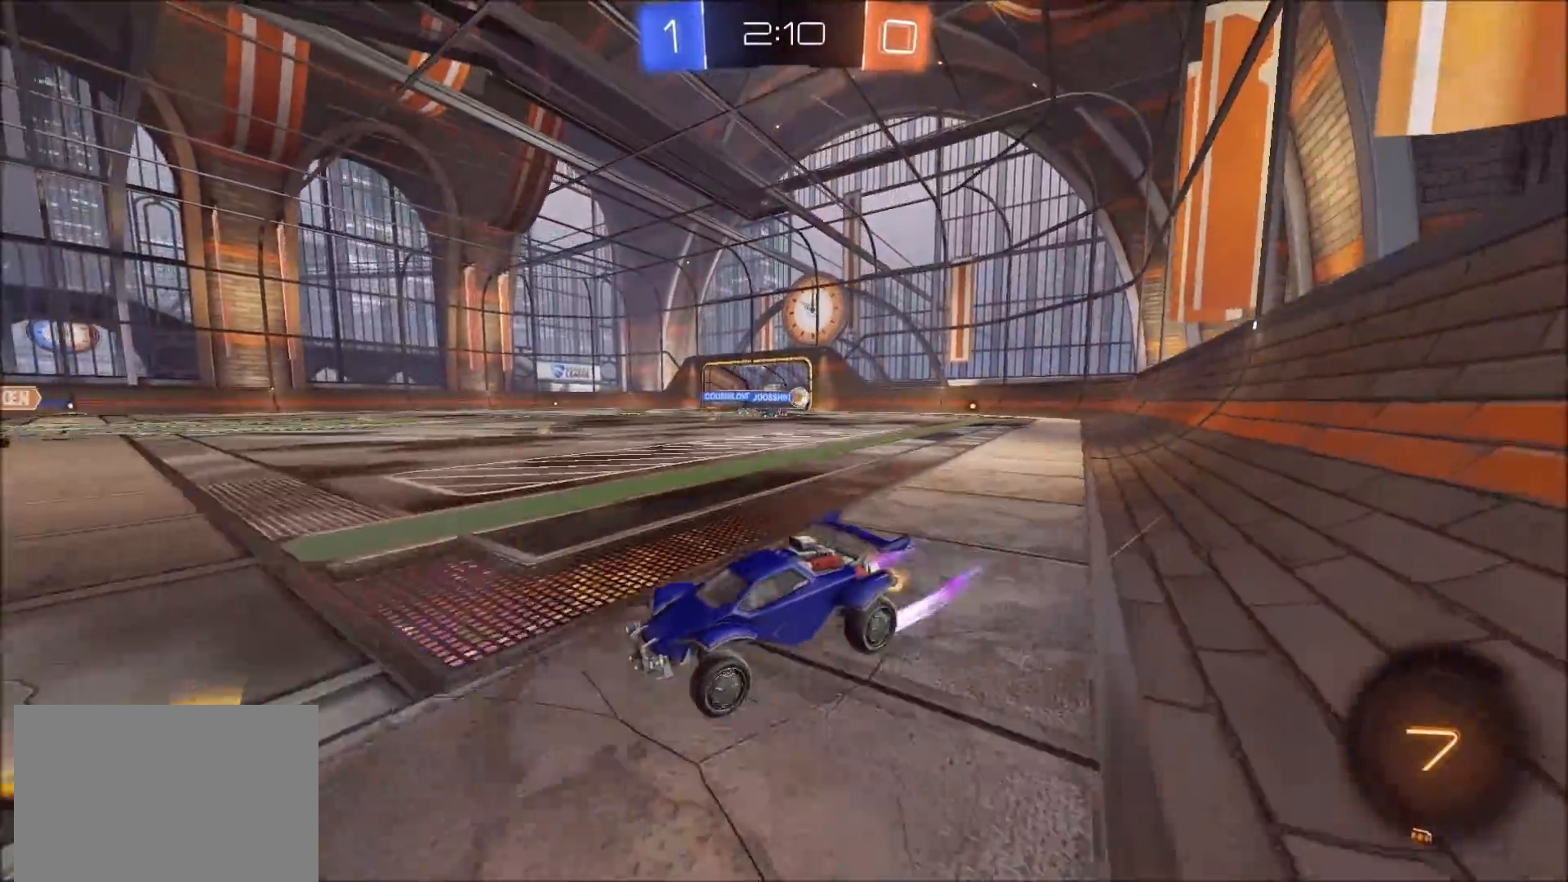
{"buttons": ["R2"], "left_stick": "up-right", "right_stick": "center", "events": [[267, "L1", "down"], [417, "L1", "up"]]}
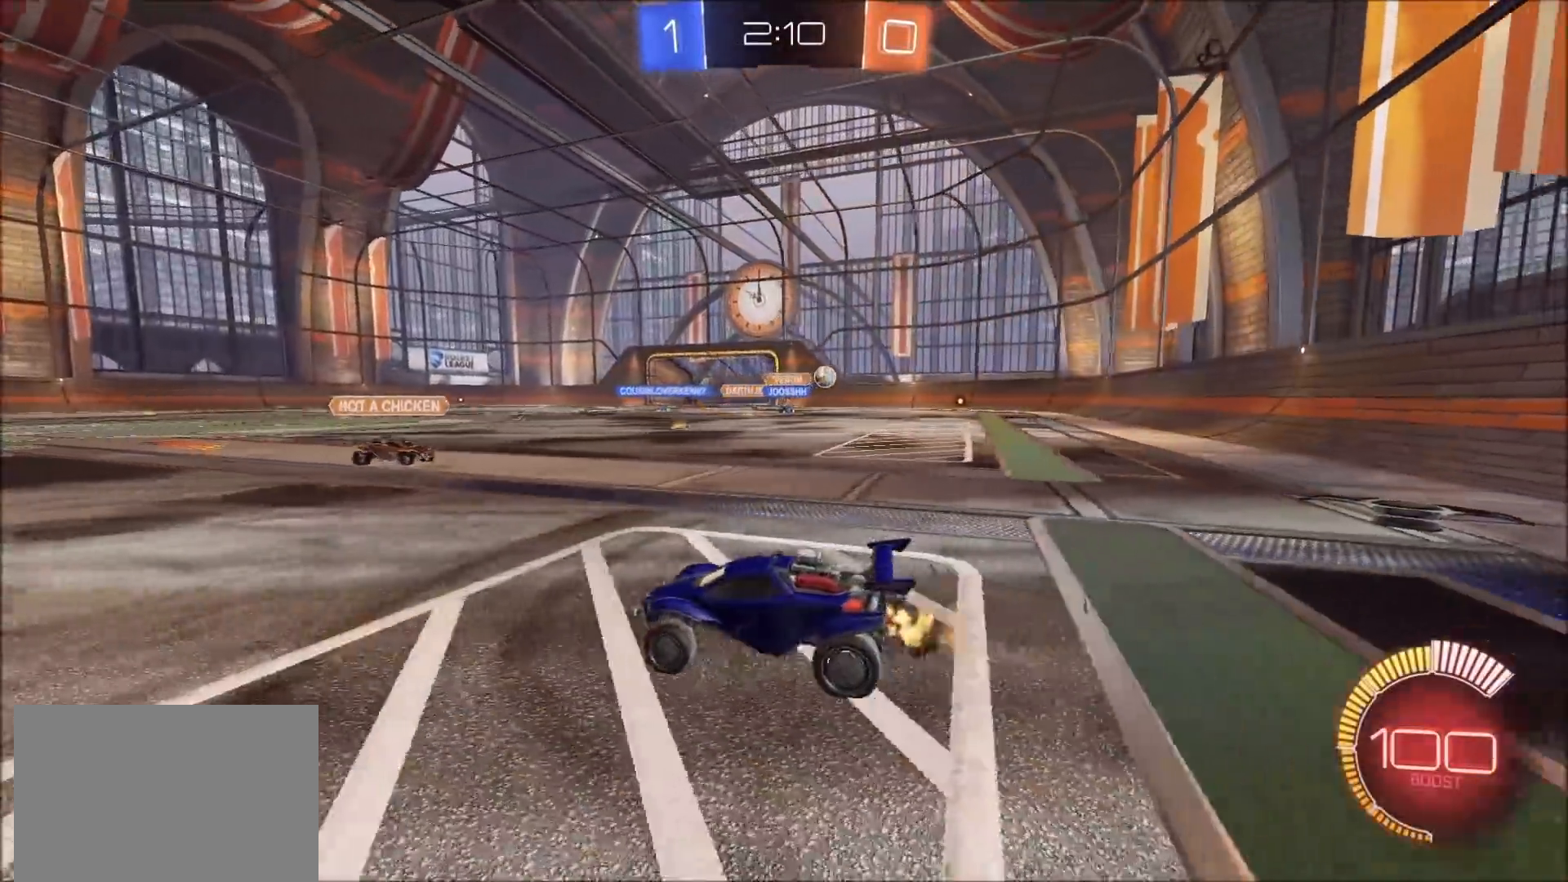
{"buttons": ["R2"], "left_stick": "up-right", "right_stick": "center", "events": [[367, "L1", "down"], [433, "L1", "up"]]}
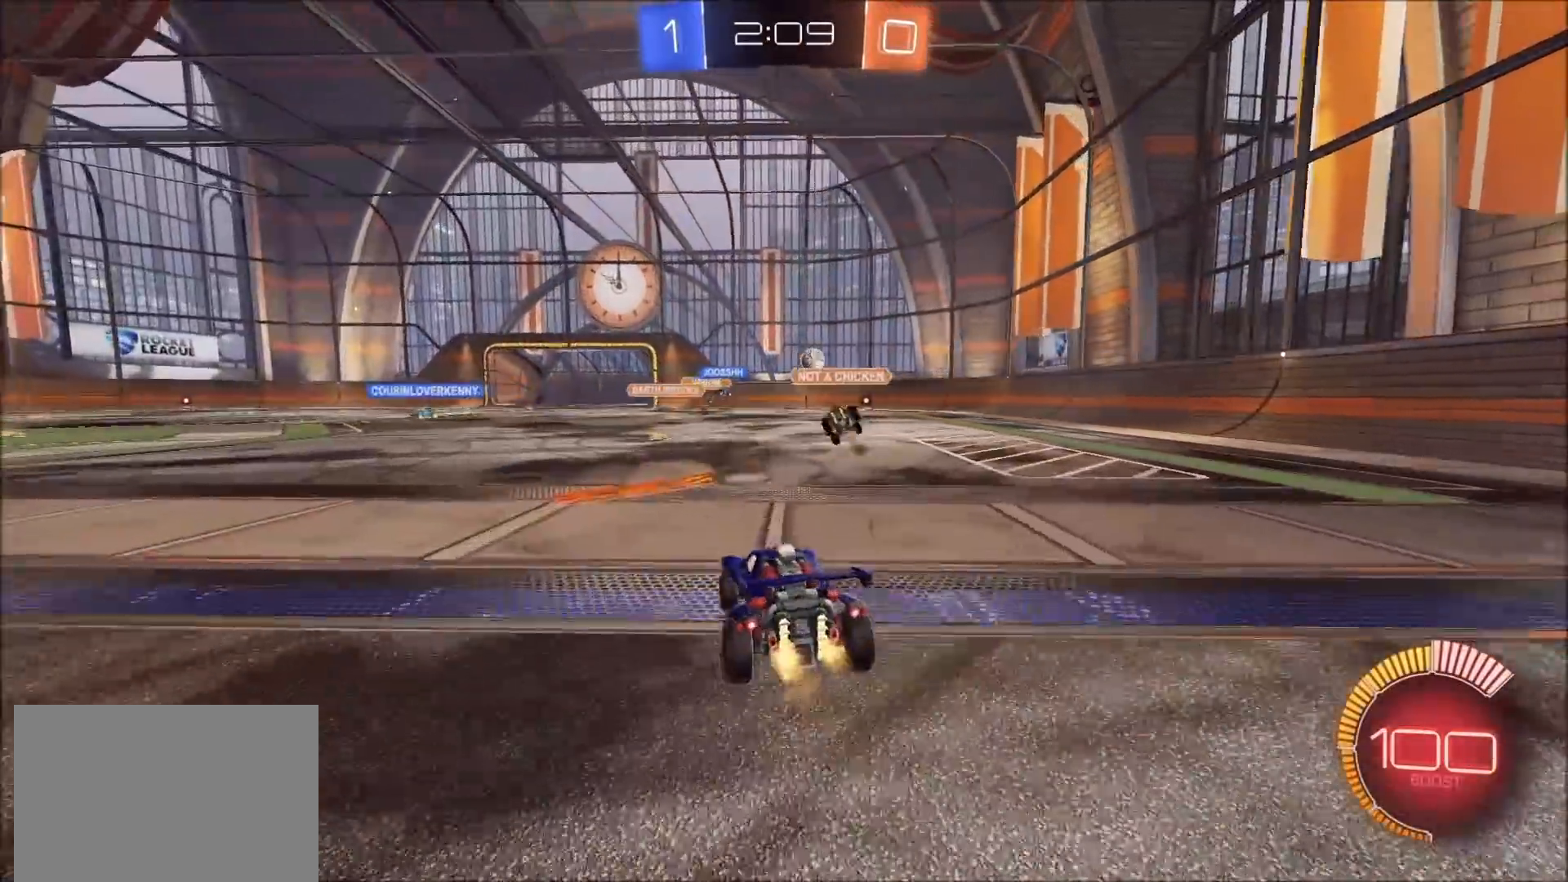
{"buttons": ["R2"], "left_stick": "center", "right_stick": "center", "events": [[500, "left_stick", "center"]]}
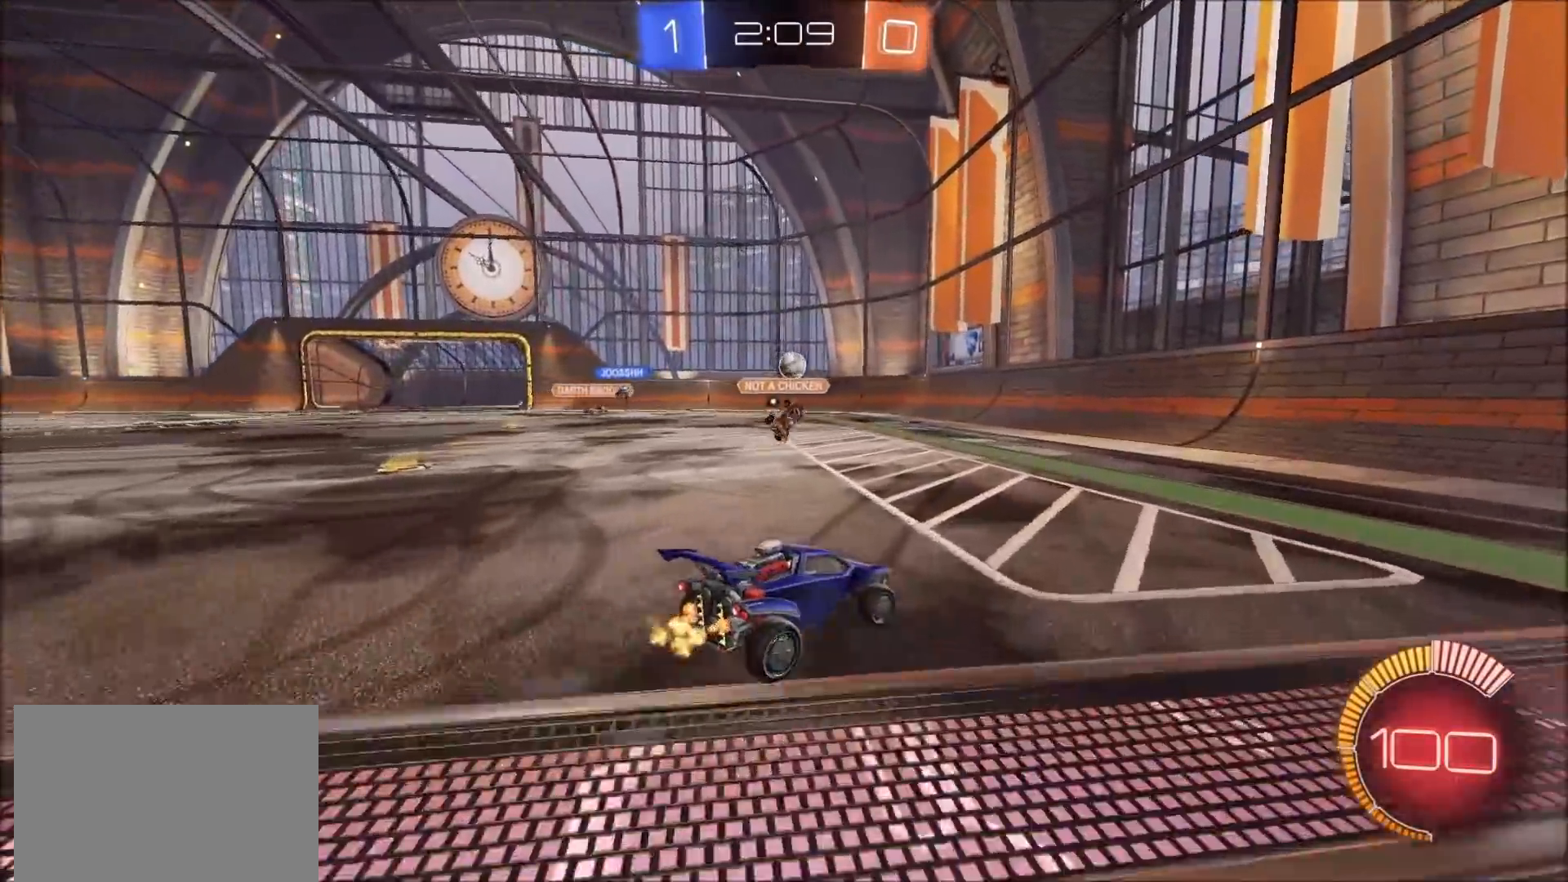
{"buttons": ["CIRCLE", "R2"], "left_stick": "left", "right_stick": "center", "events": [[233, "left_stick", "left"], [300, "CIRCLE", "down"], [367, "left_stick", "center"], [433, "left_stick", "left"]]}
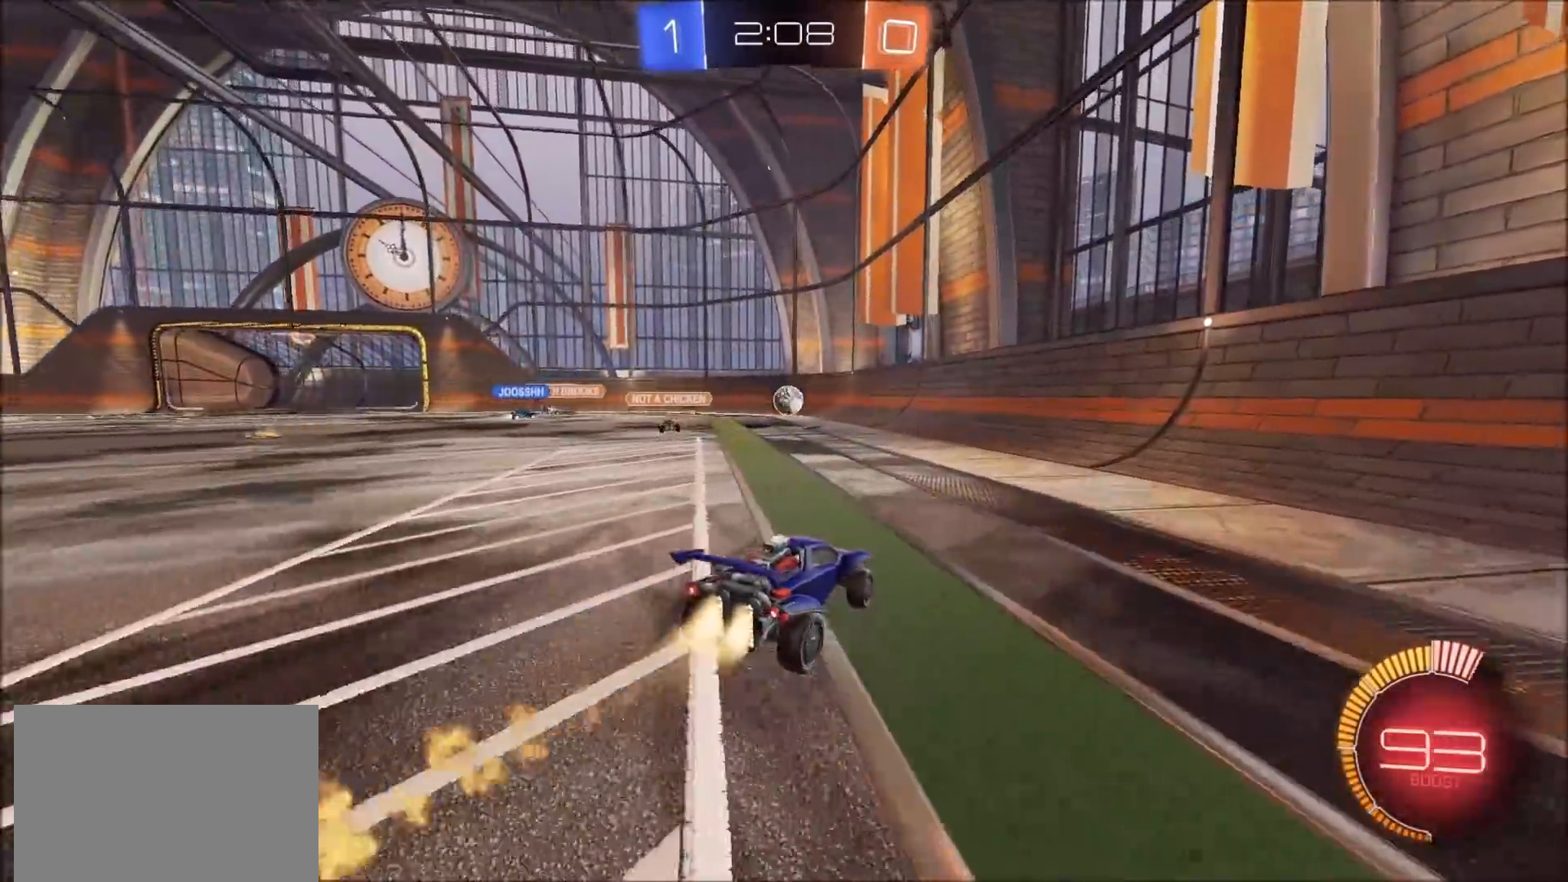
{"buttons": ["CROSS", "CIRCLE", "R2"], "left_stick": "down", "right_stick": "center", "events": [[217, "left_stick", "center"], [333, "left_stick", "down-left"], [367, "CROSS", "down"], [417, "left_stick", "down"]]}
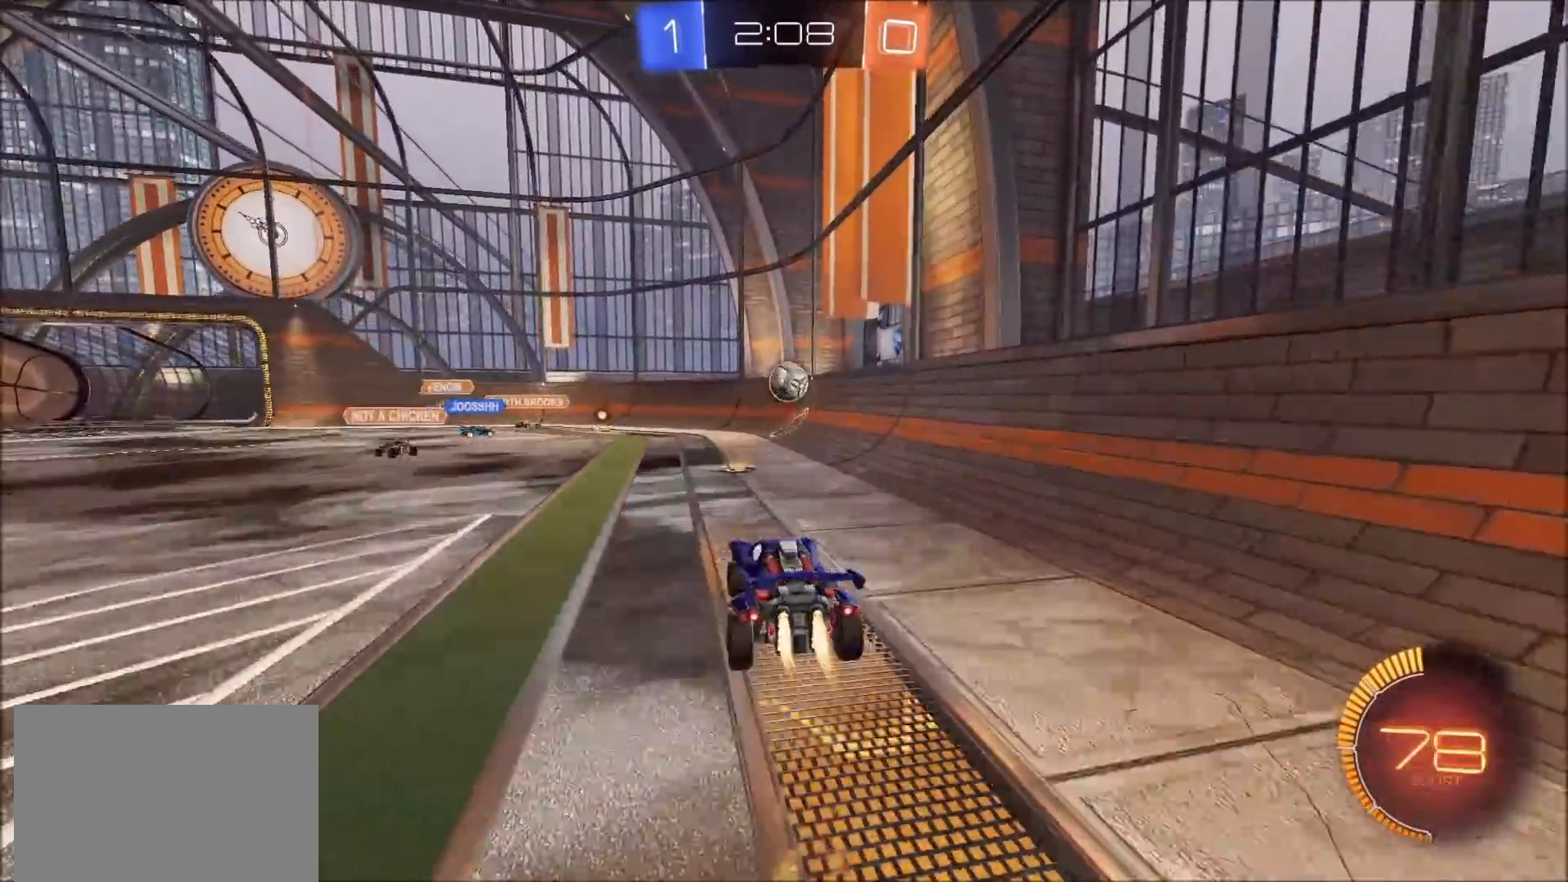
{"buttons": ["R2"], "left_stick": "up-left", "right_stick": "center", "events": [[233, "CROSS", "up"], [233, "left_stick", "right"], [333, "CIRCLE", "up"], [350, "L1", "down"], [367, "left_stick", "up-left"], [467, "L1", "up"]]}
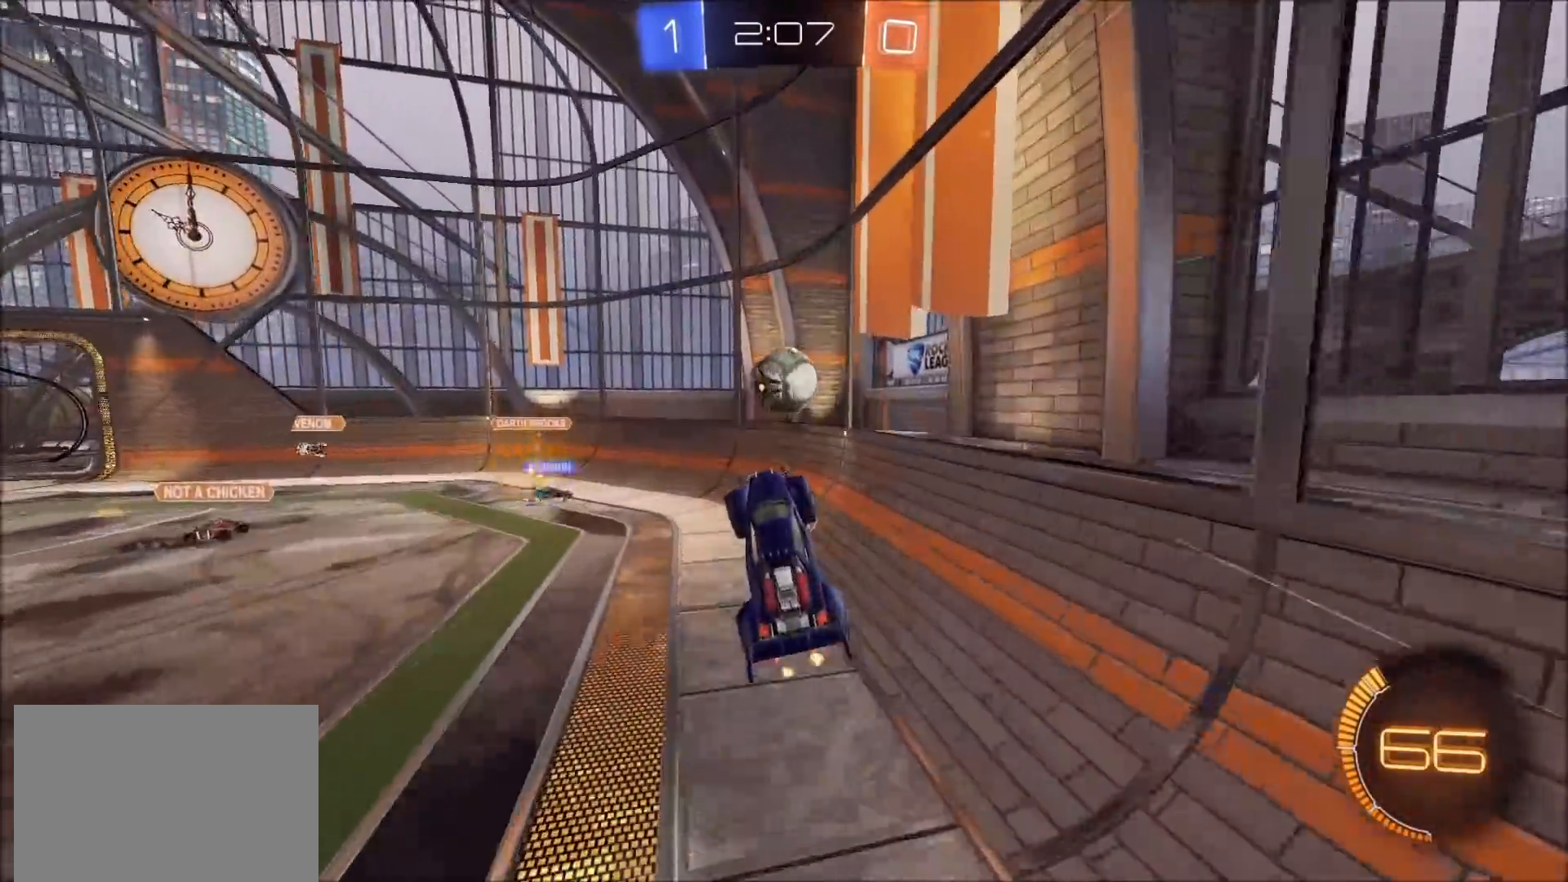
{"buttons": ["R2"], "left_stick": "center", "right_stick": "center", "events": [[100, "left_stick", "center"], [167, "left_stick", "up-left"], [350, "left_stick", "left"], [500, "left_stick", "center"]]}
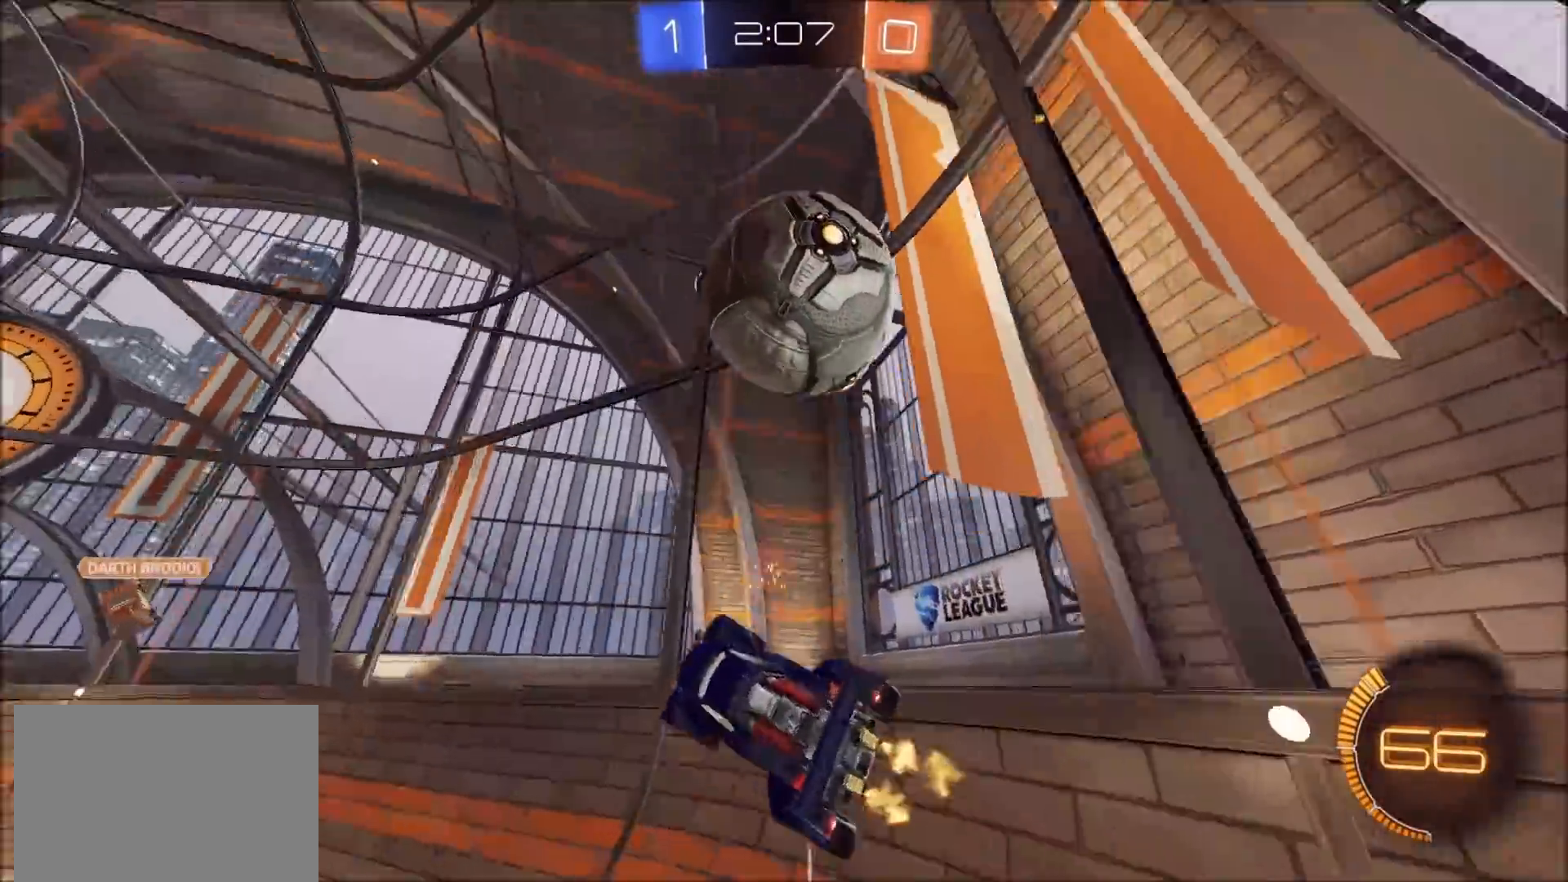
{"buttons": ["CIRCLE", "R2"], "left_stick": "center", "right_stick": "center", "events": [[33, "left_stick", "right"], [167, "CIRCLE", "down"], [417, "left_stick", "center"]]}
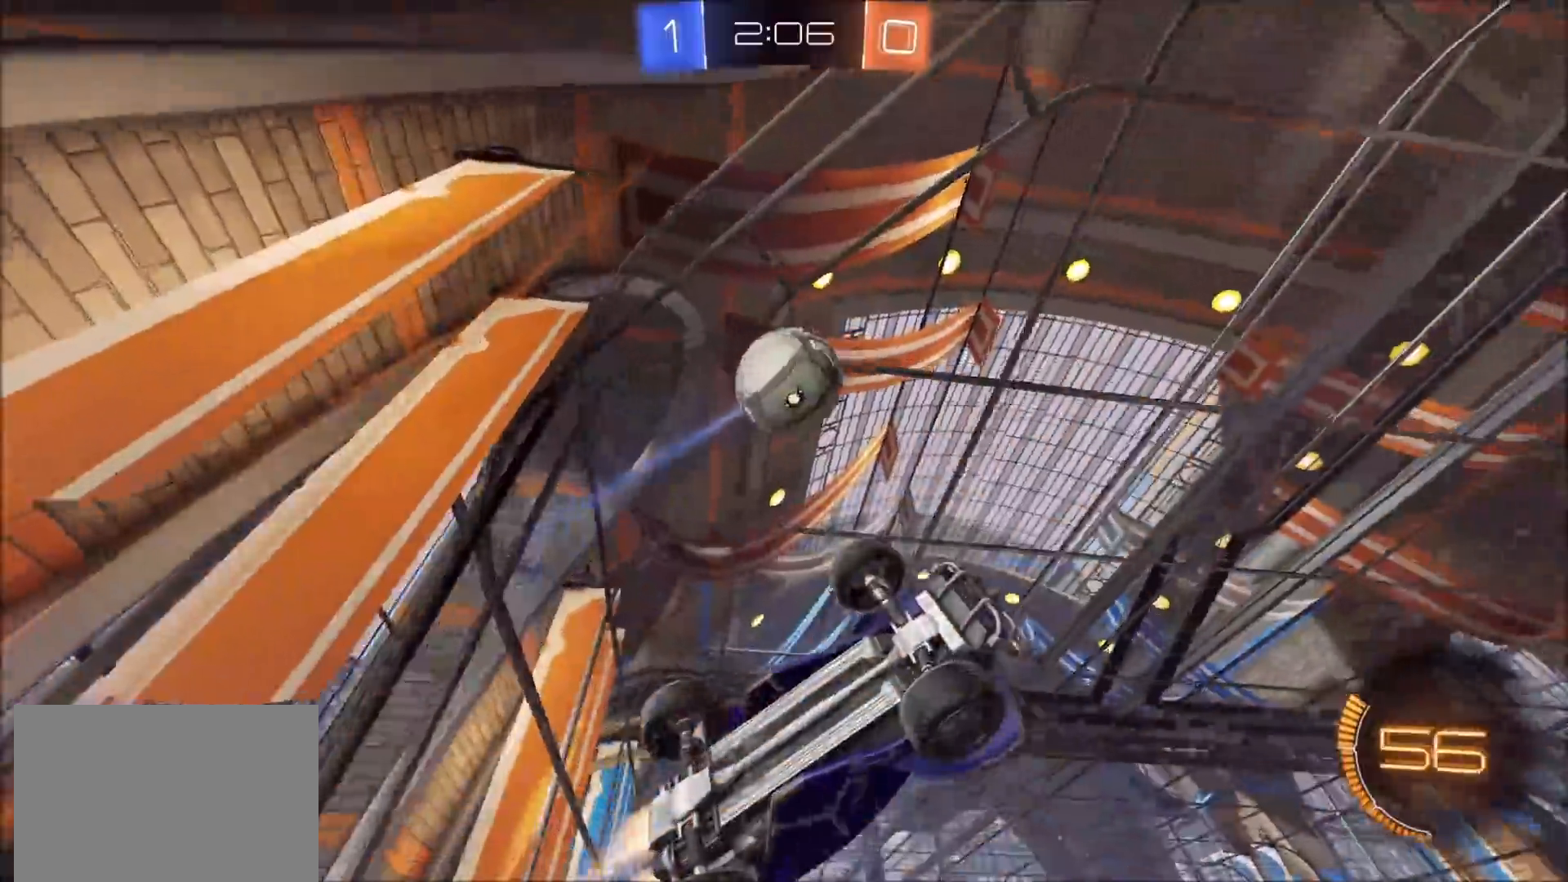
{"buttons": ["R2"], "left_stick": "down", "right_stick": "center", "events": [[50, "left_stick", "right"], [83, "CIRCLE", "up"], [117, "L2", "down"], [167, "left_stick", "down-right"], [250, "CROSS", "down"], [283, "L2", "up"], [283, "left_stick", "down"], [483, "CROSS", "up"]]}
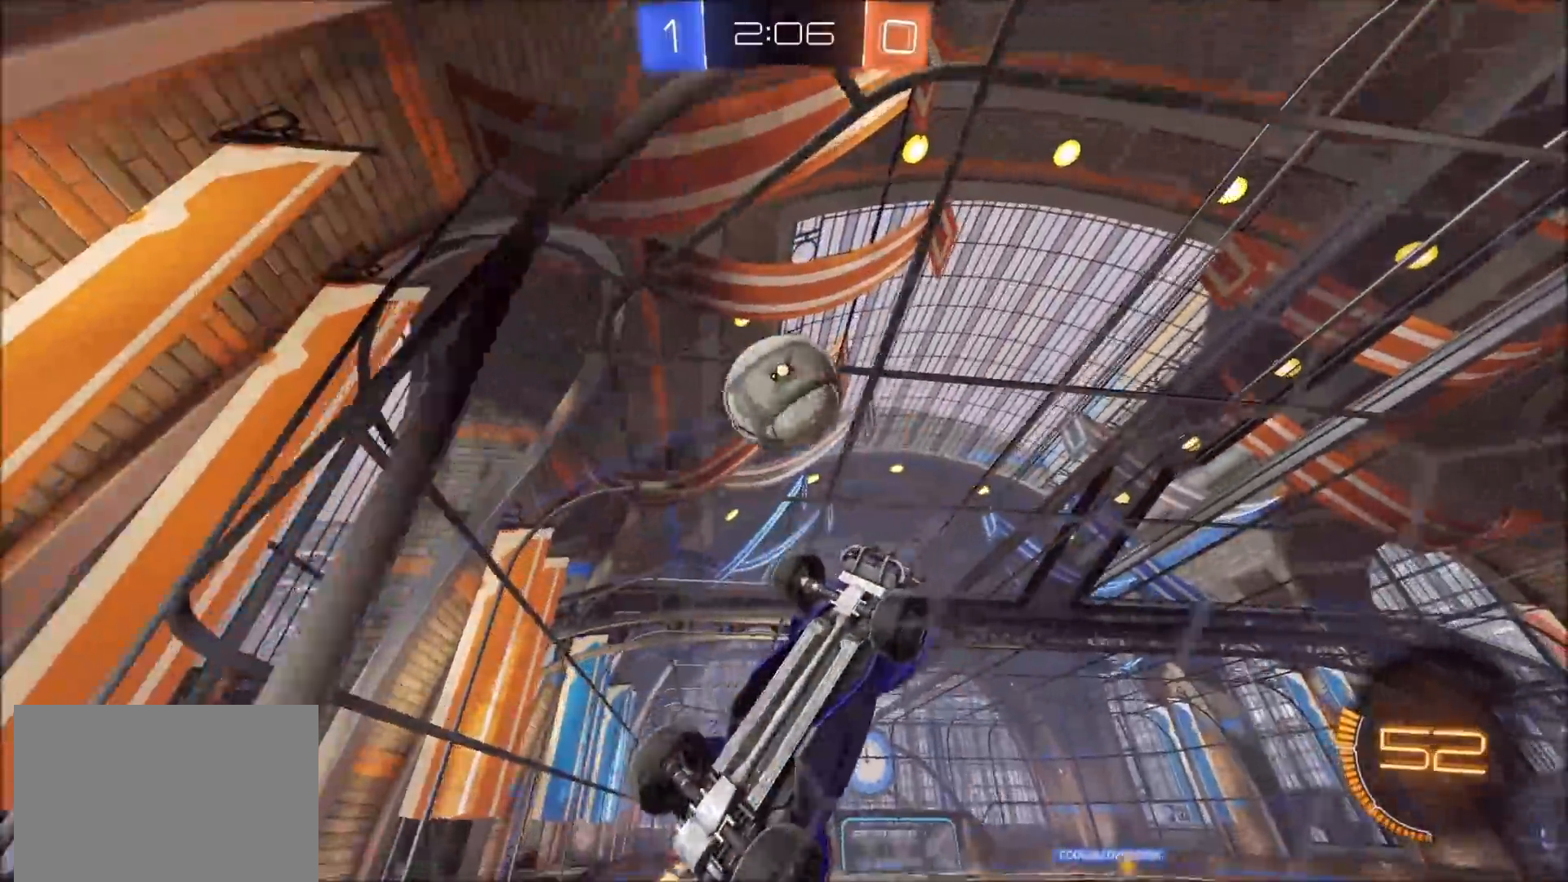
{"buttons": ["CIRCLE", "R2"], "left_stick": "up-left", "right_stick": "center", "events": [[17, "CIRCLE", "down"], [100, "CIRCLE", "up"], [117, "CIRCLE", "down"], [117, "left_stick", "right"], [183, "left_stick", "up-right"], [233, "CIRCLE", "up"], [350, "left_stick", "down-right"], [367, "CIRCLE", "down"], [483, "left_stick", "up-left"]]}
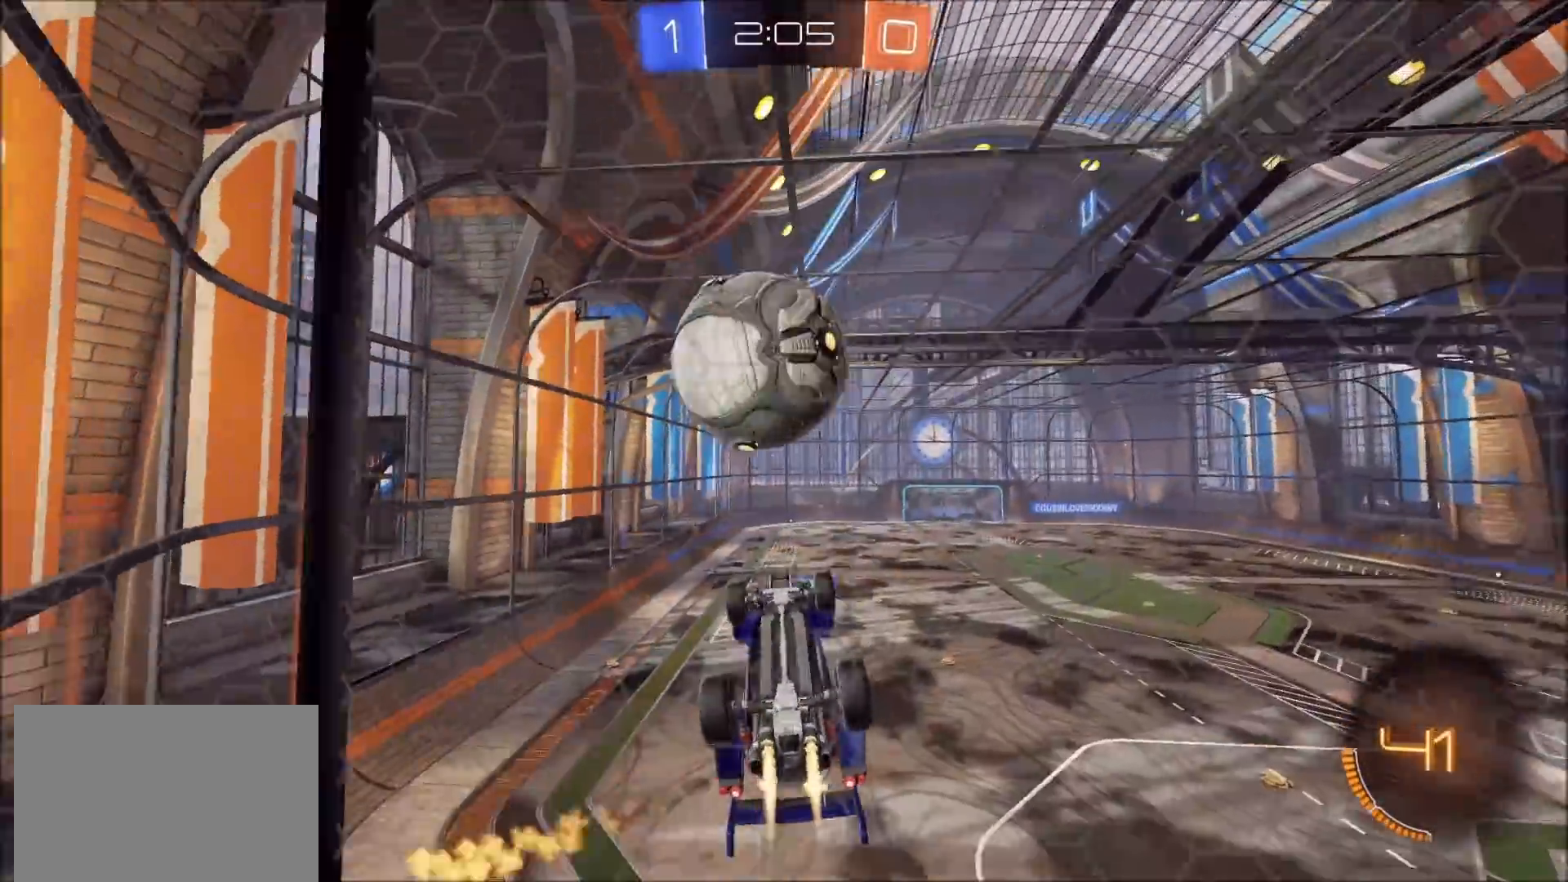
{"buttons": [], "left_stick": "left", "right_stick": "center", "events": [[17, "CROSS", "down"], [100, "CIRCLE", "up"], [117, "CROSS", "up"], [167, "left_stick", "left"], [283, "R2", "up"], [283, "left_stick", "down-left"], [433, "left_stick", "left"]]}
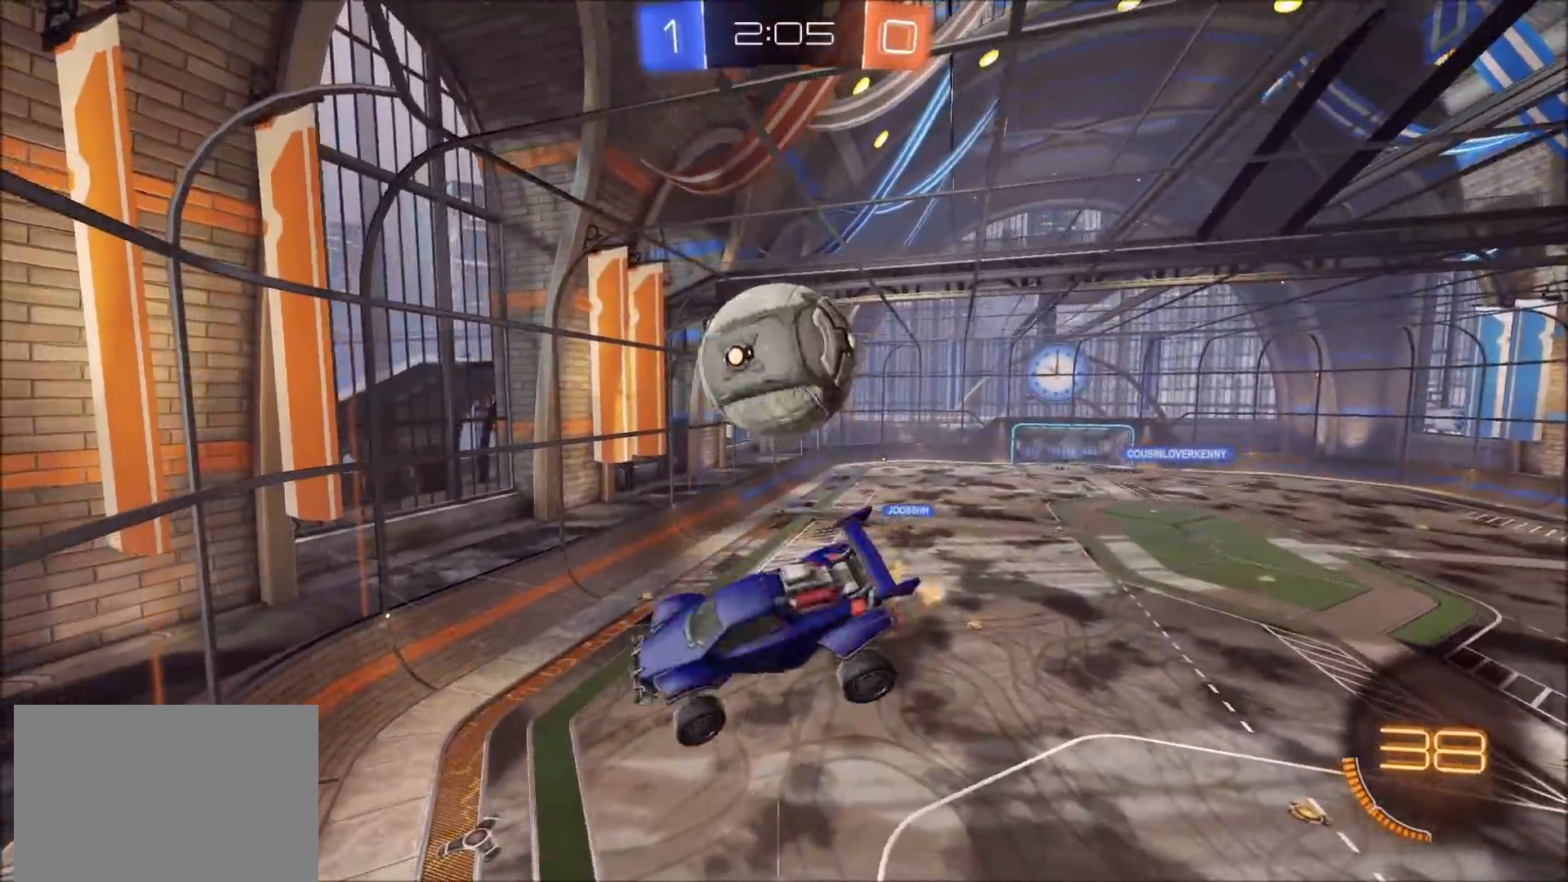
{"buttons": ["CIRCLE", "L1", "R2"], "left_stick": "down-left", "right_stick": "center", "events": [[117, "left_stick", "down-left"], [300, "R2", "down"], [450, "CIRCLE", "down"], [500, "L1", "down"]]}
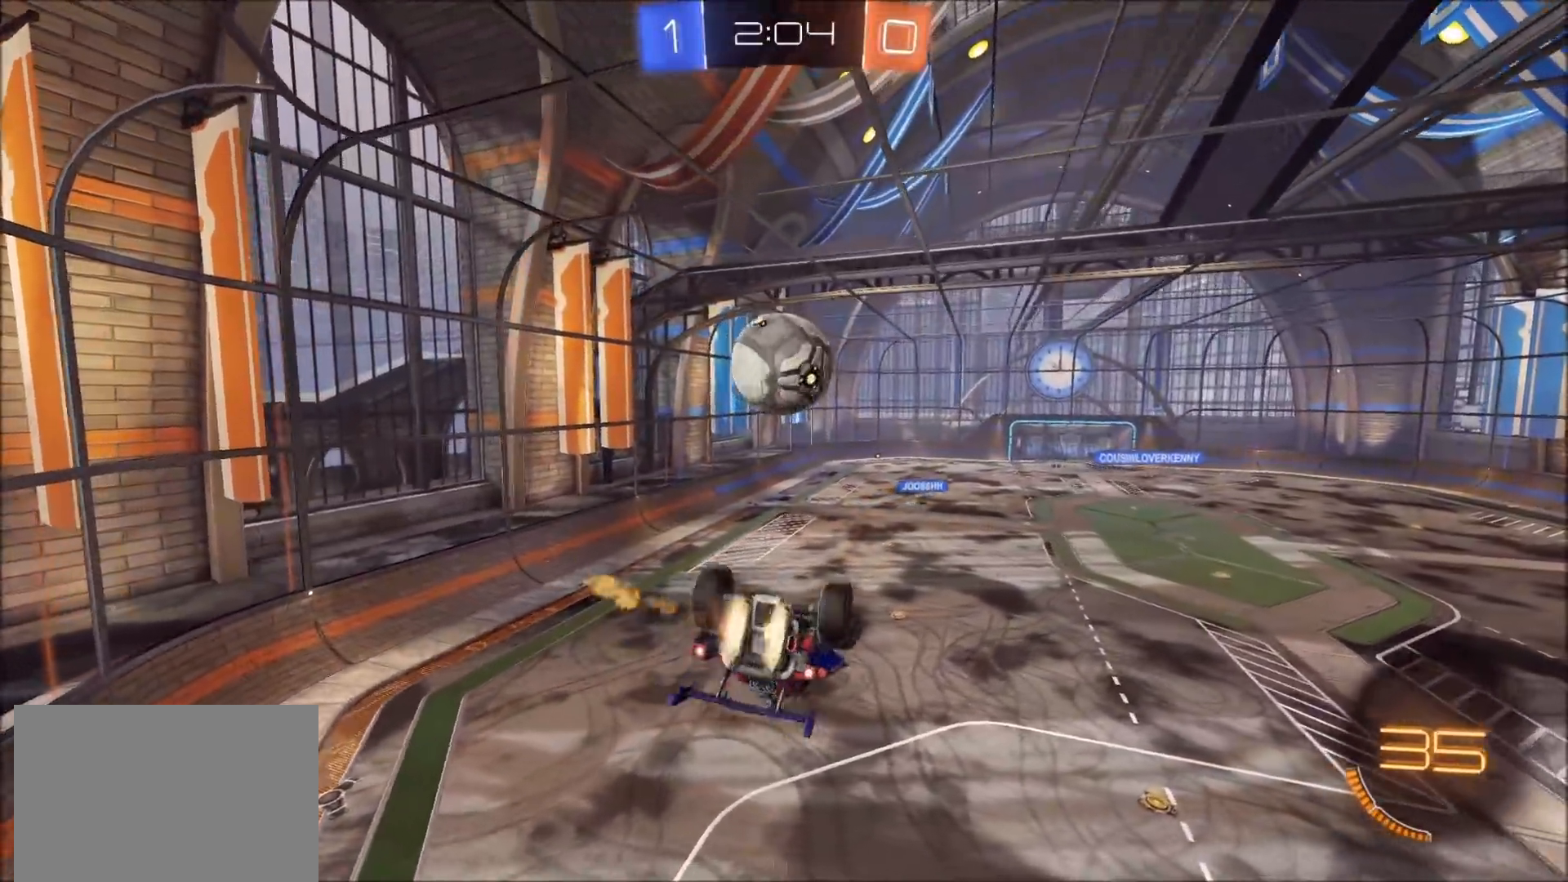
{"buttons": ["CIRCLE", "R2"], "left_stick": "right", "right_stick": "center", "events": [[100, "left_stick", "left"], [350, "L1", "up"], [383, "left_stick", "right"]]}
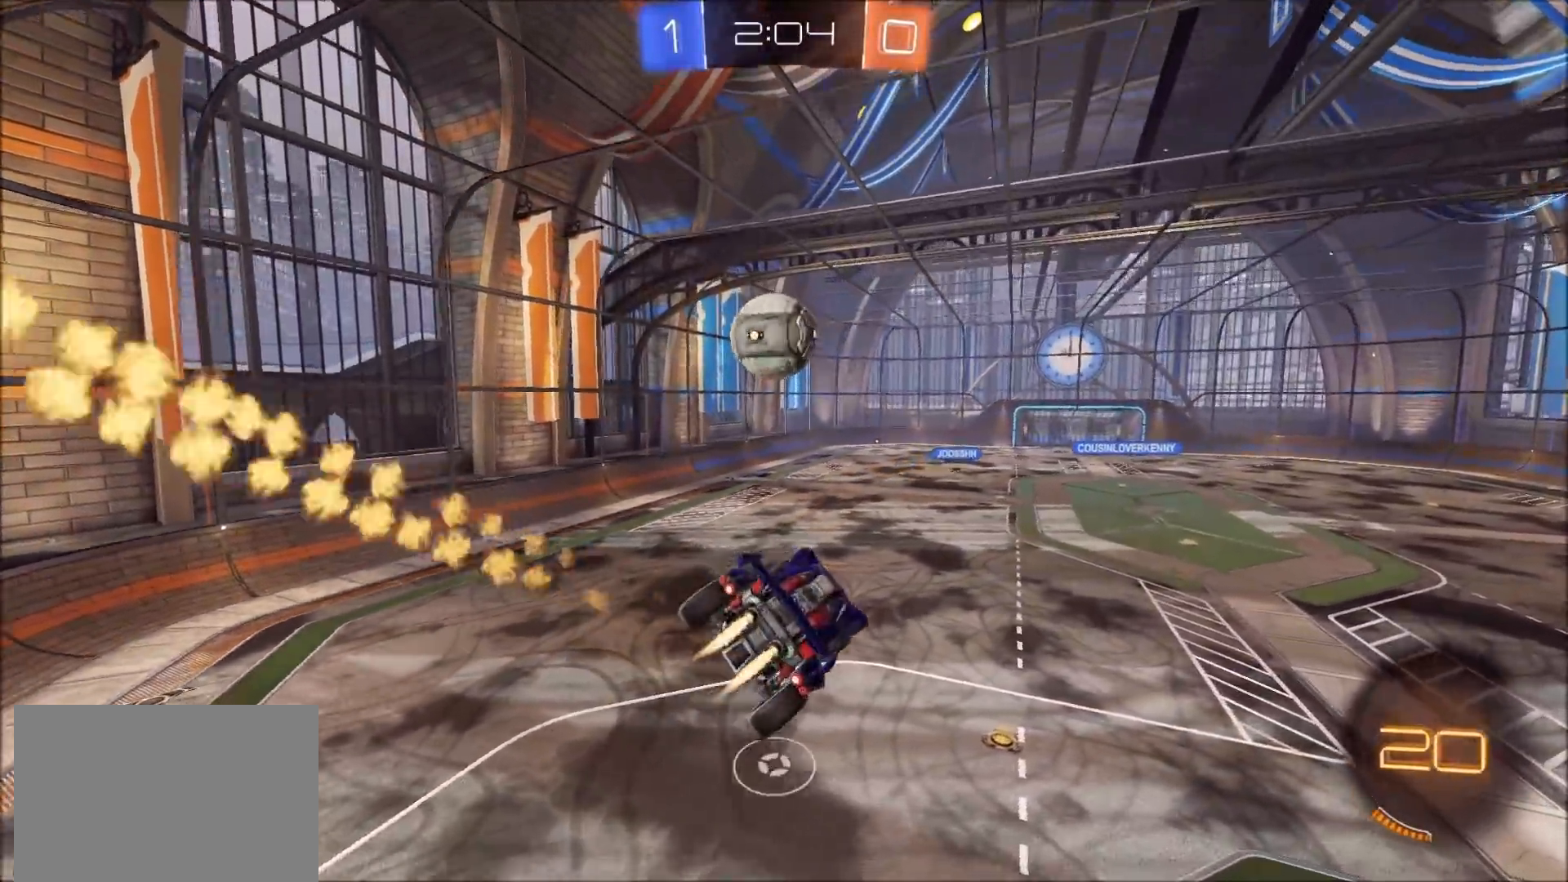
{"buttons": ["CIRCLE", "R2"], "left_stick": "right", "right_stick": "center", "events": [[150, "left_stick", "center"], [367, "left_stick", "down"], [500, "left_stick", "right"]]}
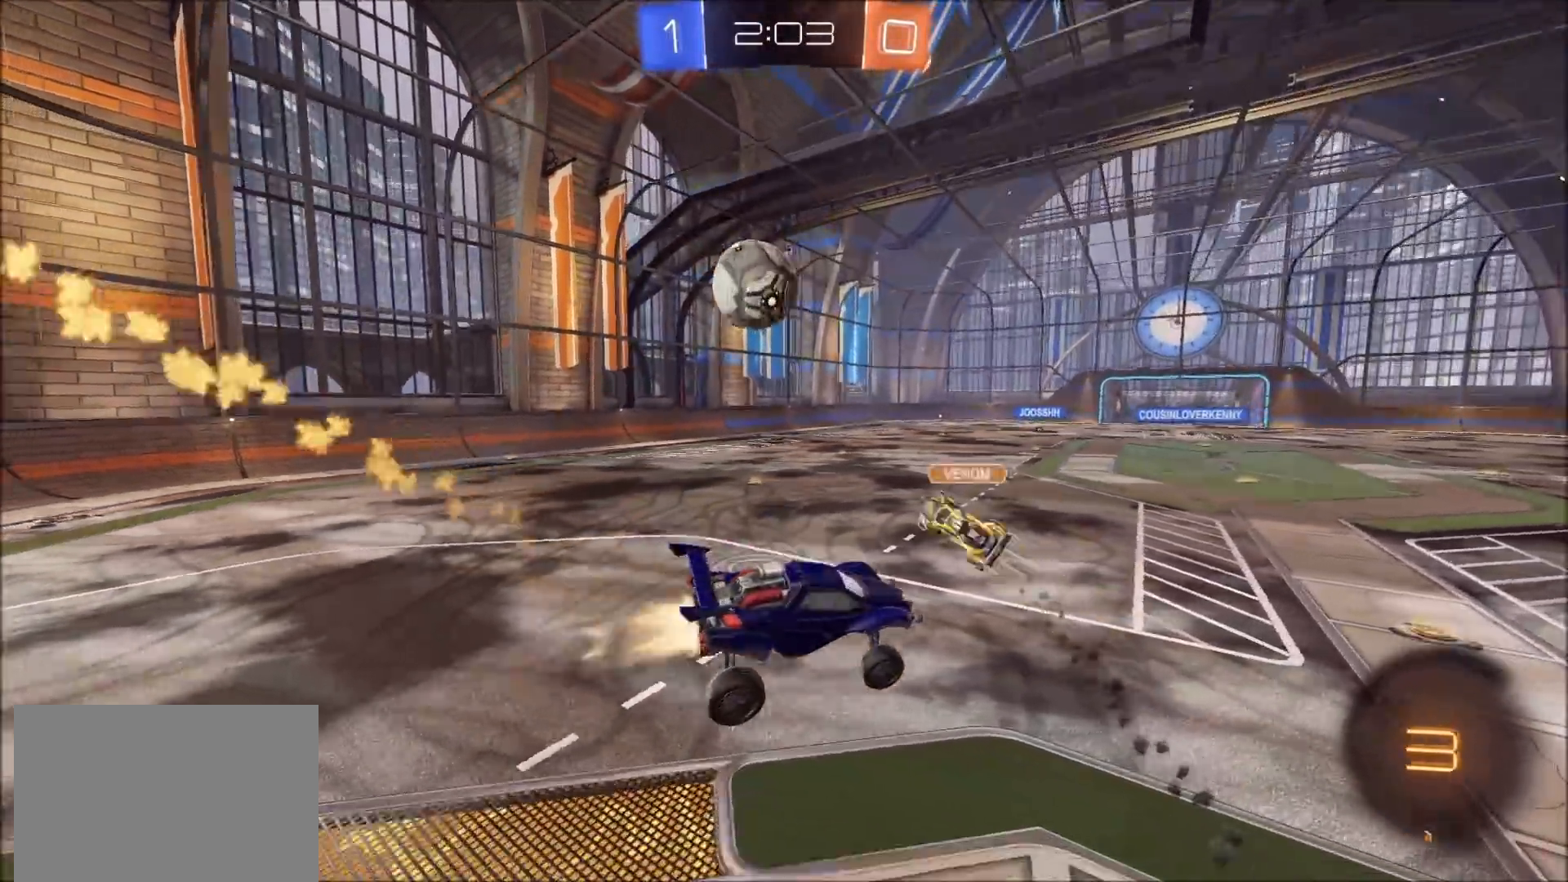
{"buttons": ["CIRCLE", "R2"], "left_stick": "center", "right_stick": "center", "events": [[33, "left_stick", "center"], [117, "left_stick", "left"], [250, "left_stick", "center"], [333, "left_stick", "left"], [417, "left_stick", "center"]]}
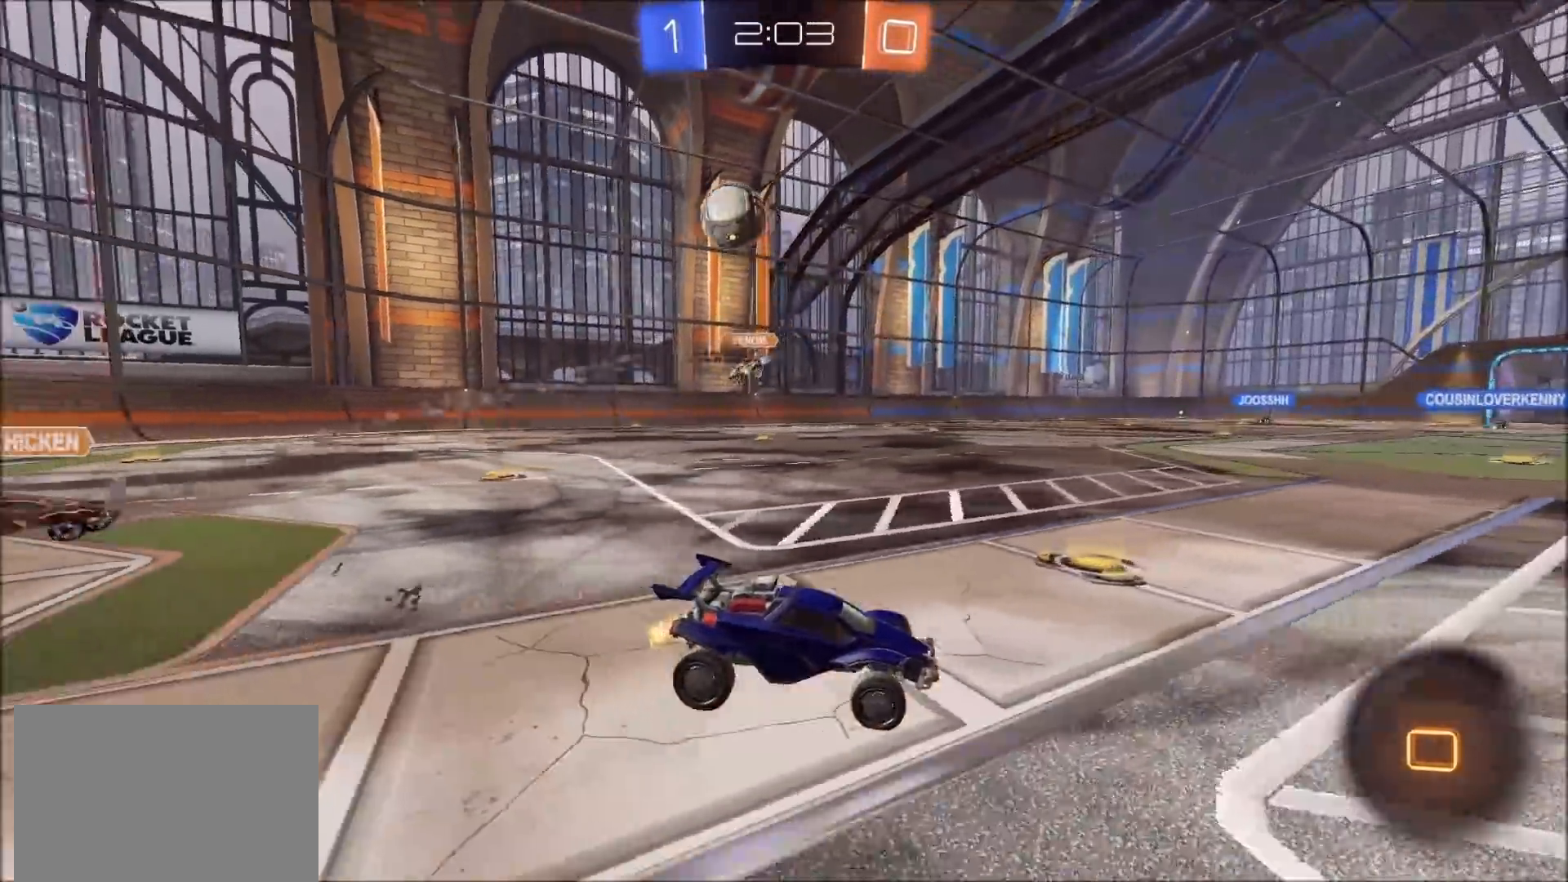
{"buttons": ["TRIANGLE", "R2"], "left_stick": "up", "right_stick": "center", "events": [[17, "left_stick", "right"], [150, "CROSS", "down"], [167, "left_stick", "up"], [200, "L1", "down"], [217, "CIRCLE", "up"], [233, "CROSS", "up"], [283, "CIRCLE", "down"], [283, "CROSS", "down"], [317, "TRIANGLE", "down"], [333, "CIRCLE", "up"], [333, "CROSS", "up"], [417, "L1", "up"]]}
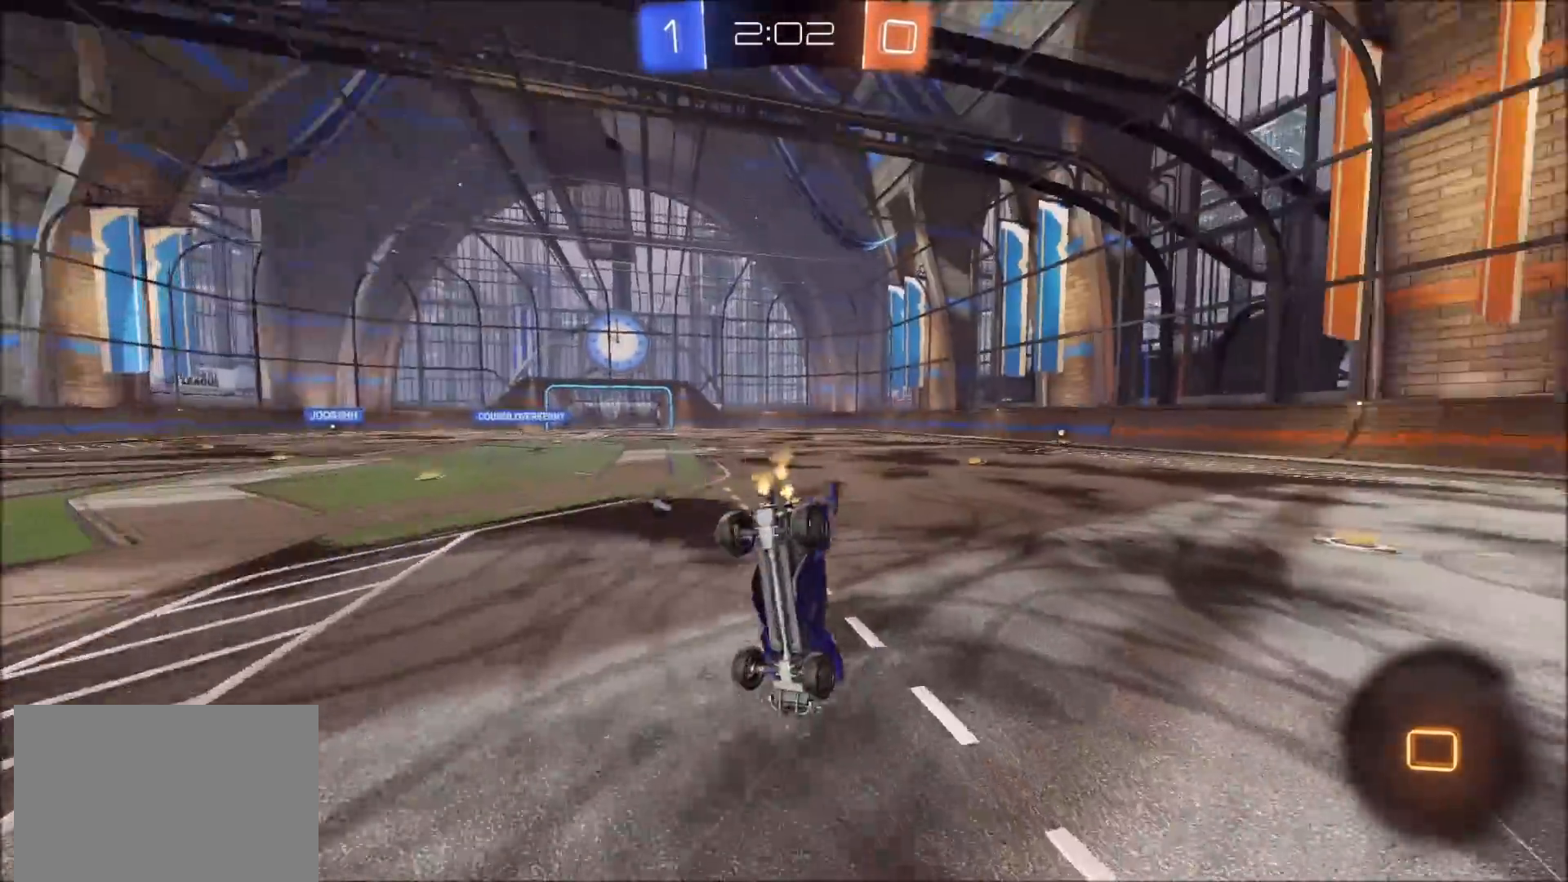
{"buttons": ["R2"], "left_stick": "center", "right_stick": "center", "events": [[33, "TRIANGLE", "up"], [33, "left_stick", "center"], [317, "TRIANGLE", "down"], [433, "TRIANGLE", "up"]]}
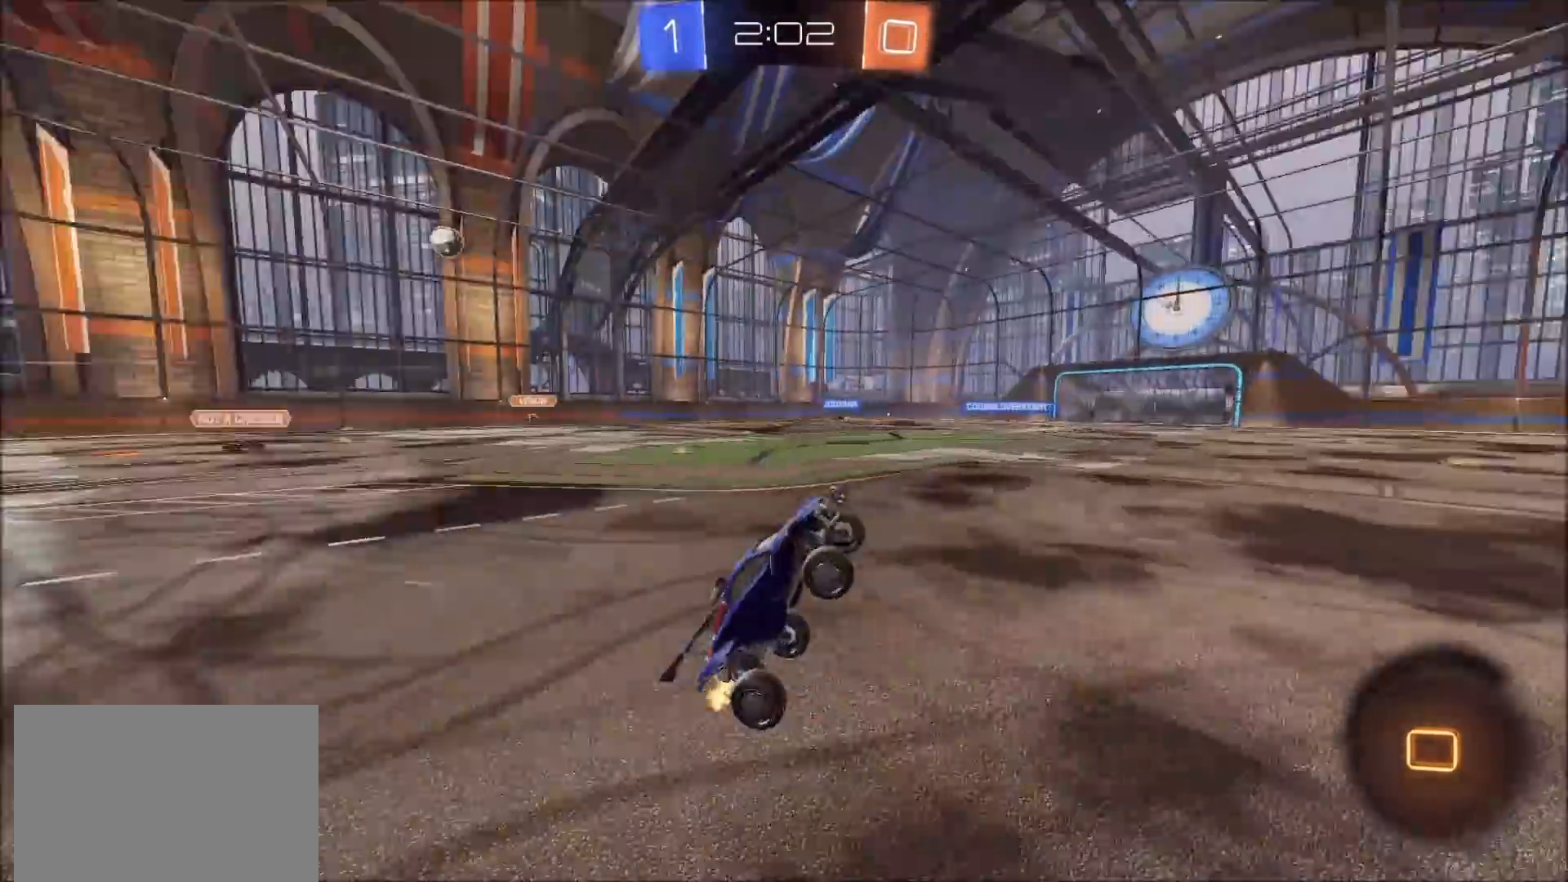
{"buttons": ["R2"], "left_stick": "center", "right_stick": "center", "events": [[250, "CIRCLE", "down"], [400, "CIRCLE", "up"]]}
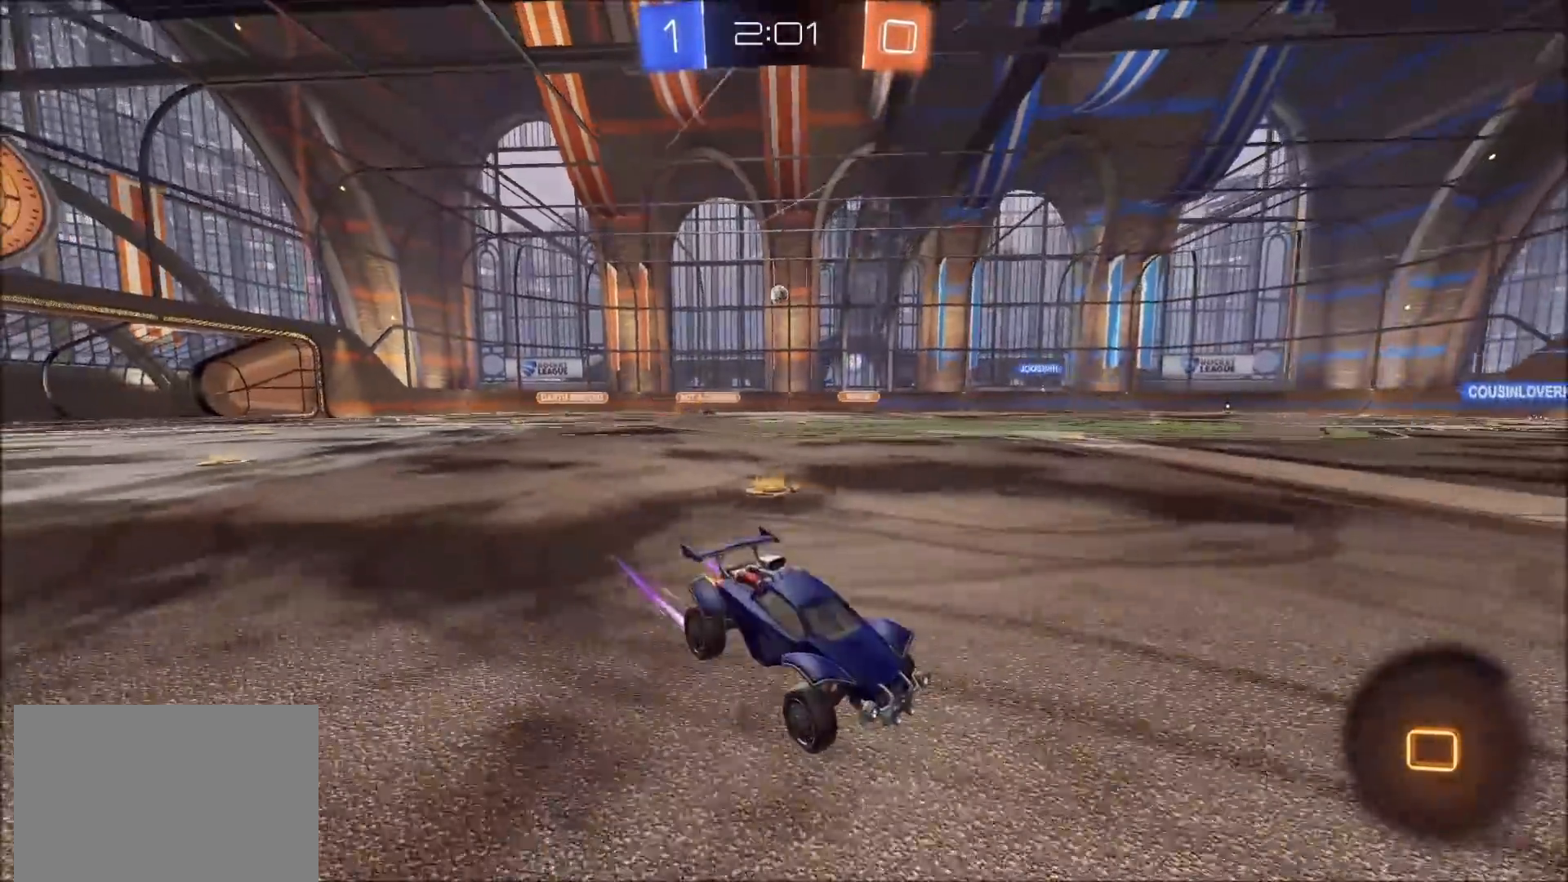
{"buttons": ["L1", "R2"], "left_stick": "left", "right_stick": "center", "events": [[217, "left_stick", "left"], [450, "L1", "down"]]}
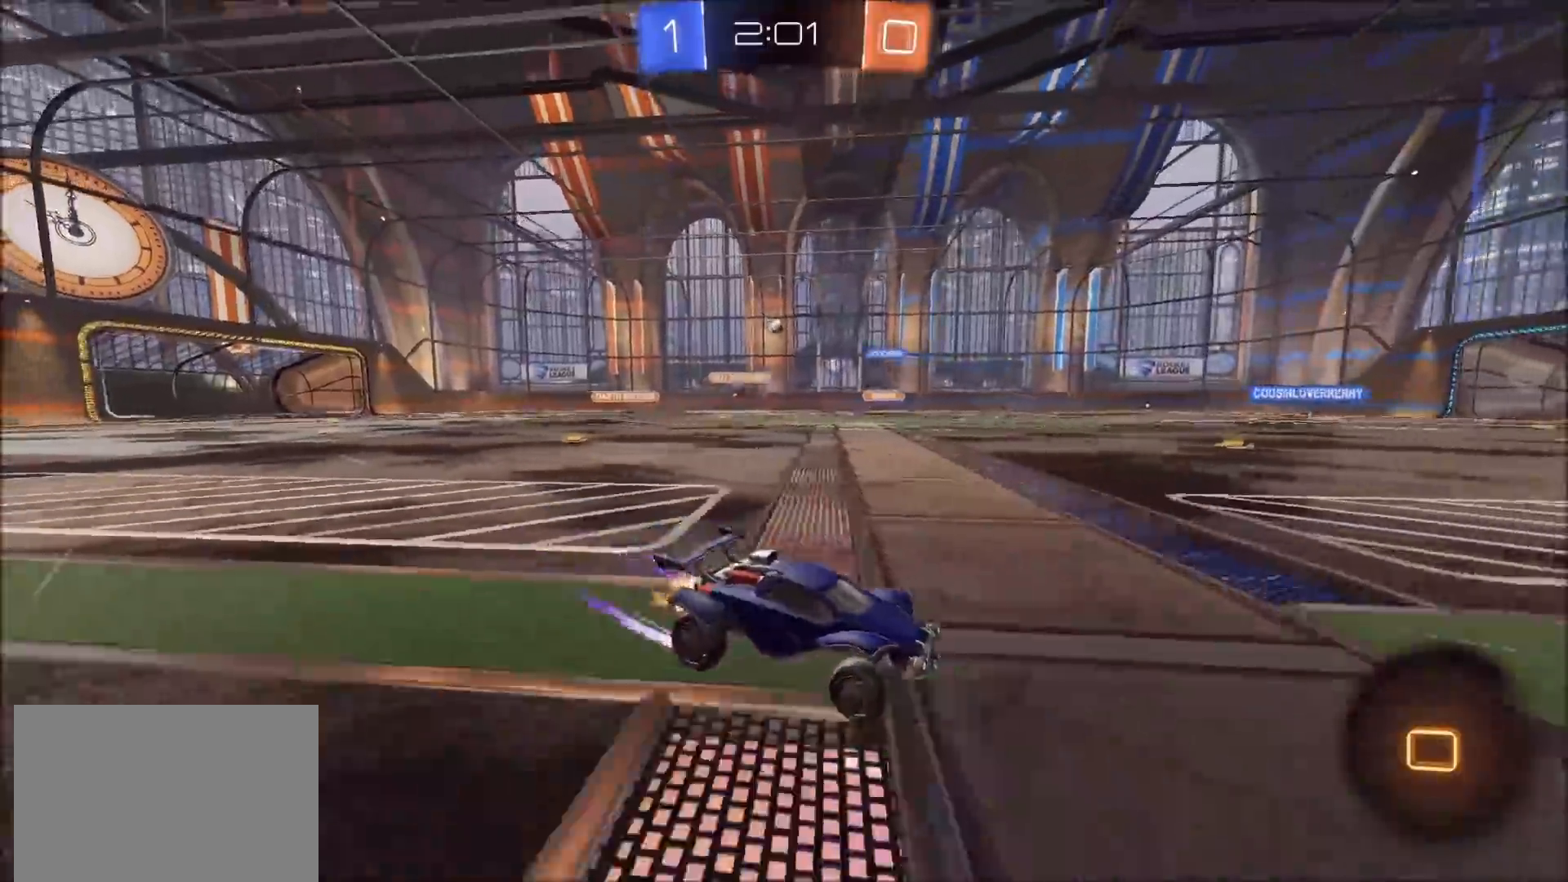
{"buttons": ["CIRCLE", "R2"], "left_stick": "left", "right_stick": "center", "events": [[67, "L1", "up"], [100, "CIRCLE", "down"]]}
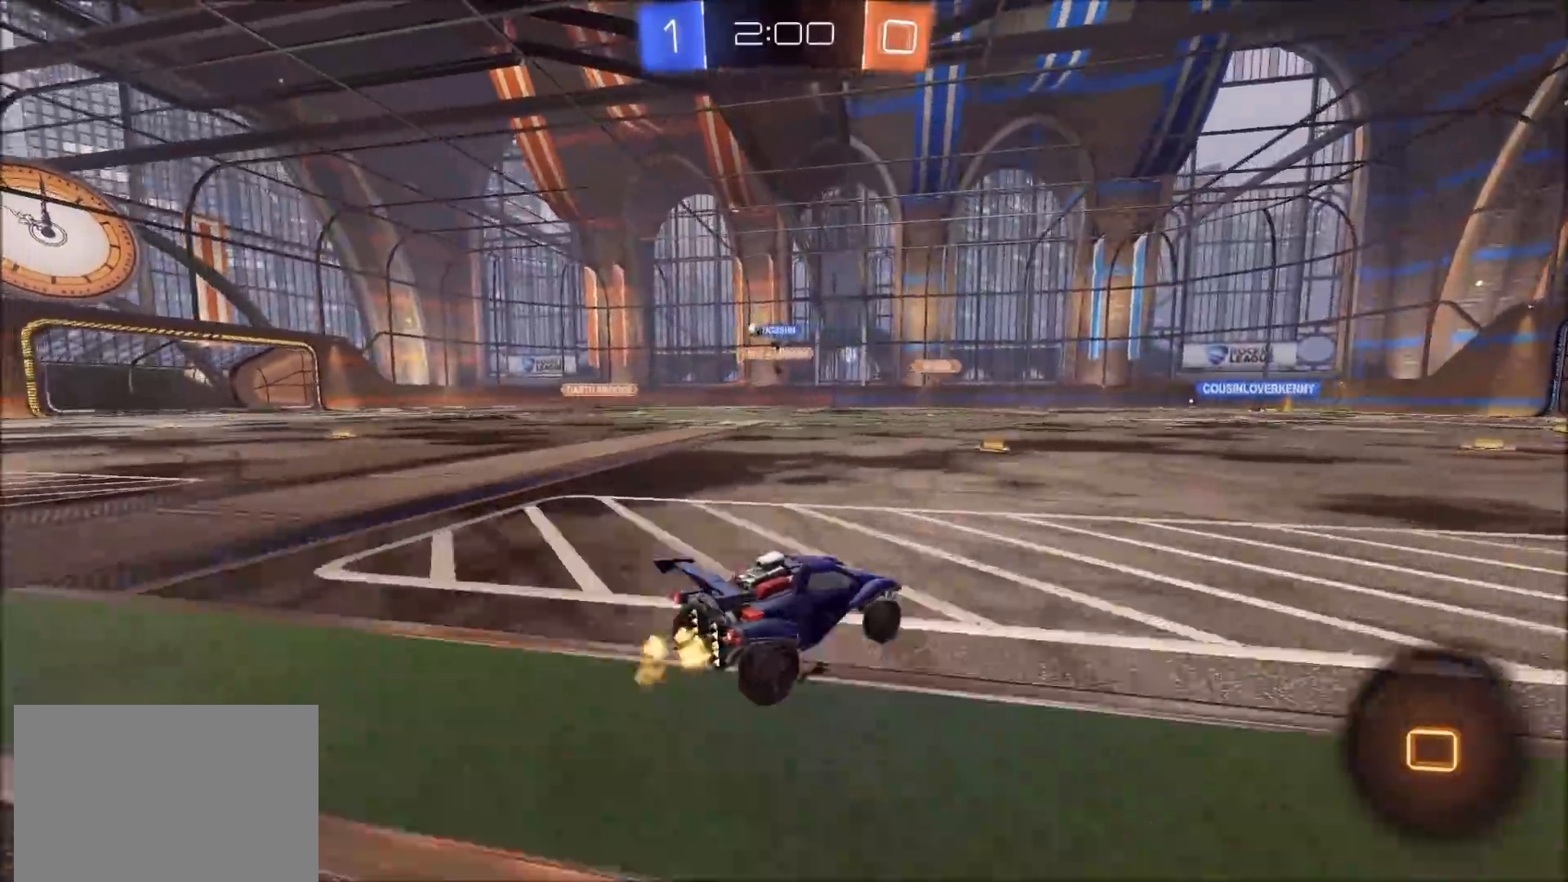
{"buttons": ["R2"], "left_stick": "left", "right_stick": "center", "events": [[50, "CIRCLE", "up"], [67, "L1", "down"], [233, "L1", "up"]]}
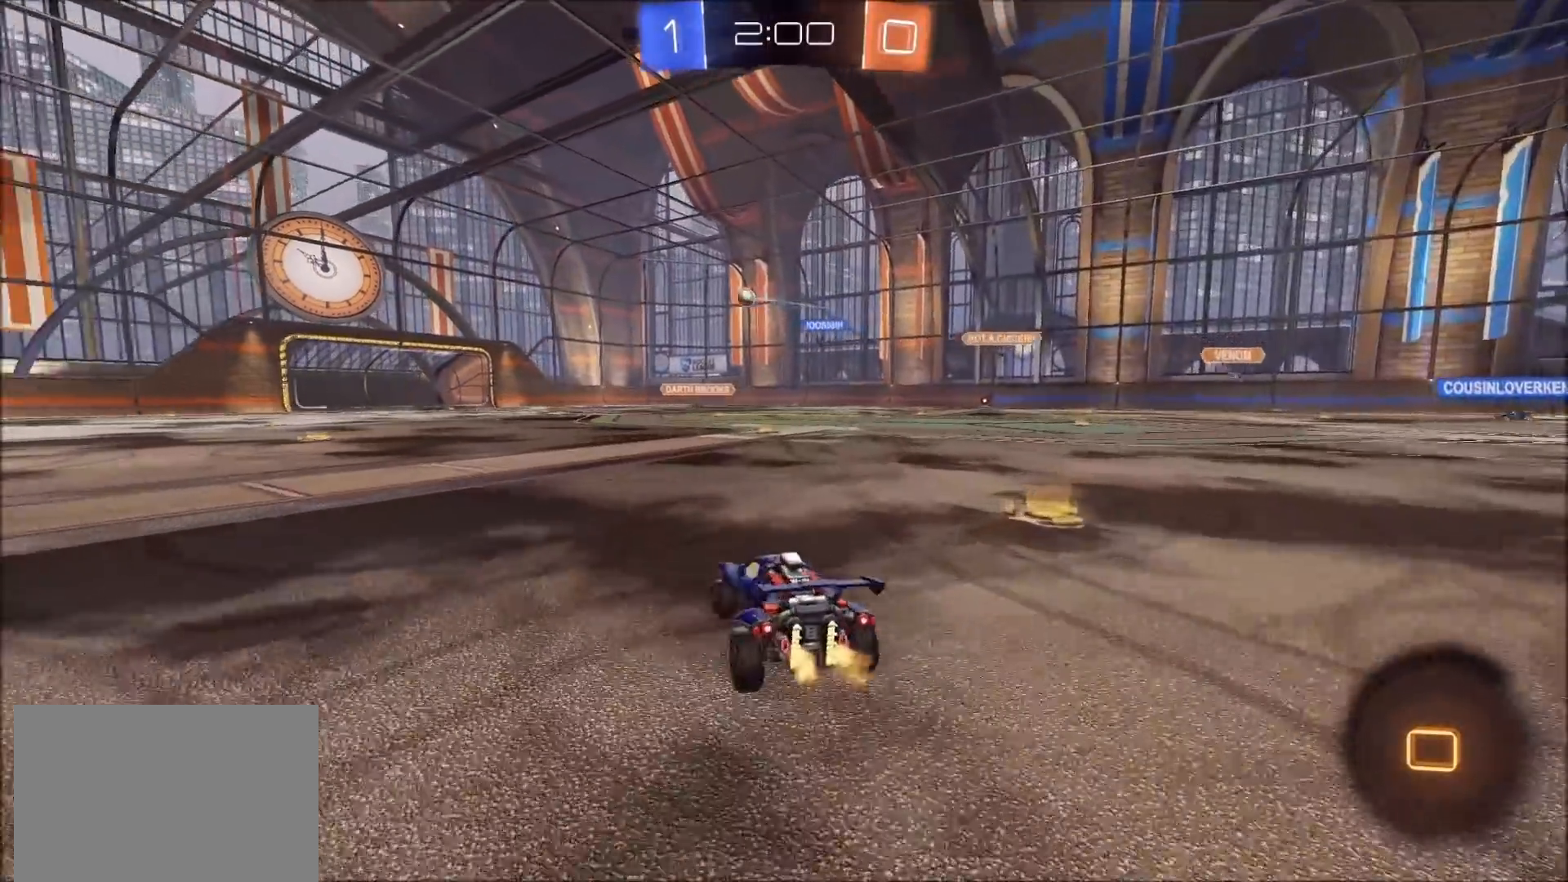
{"buttons": ["R2"], "left_stick": "up-left", "right_stick": "center", "events": [[500, "left_stick", "up-left"]]}
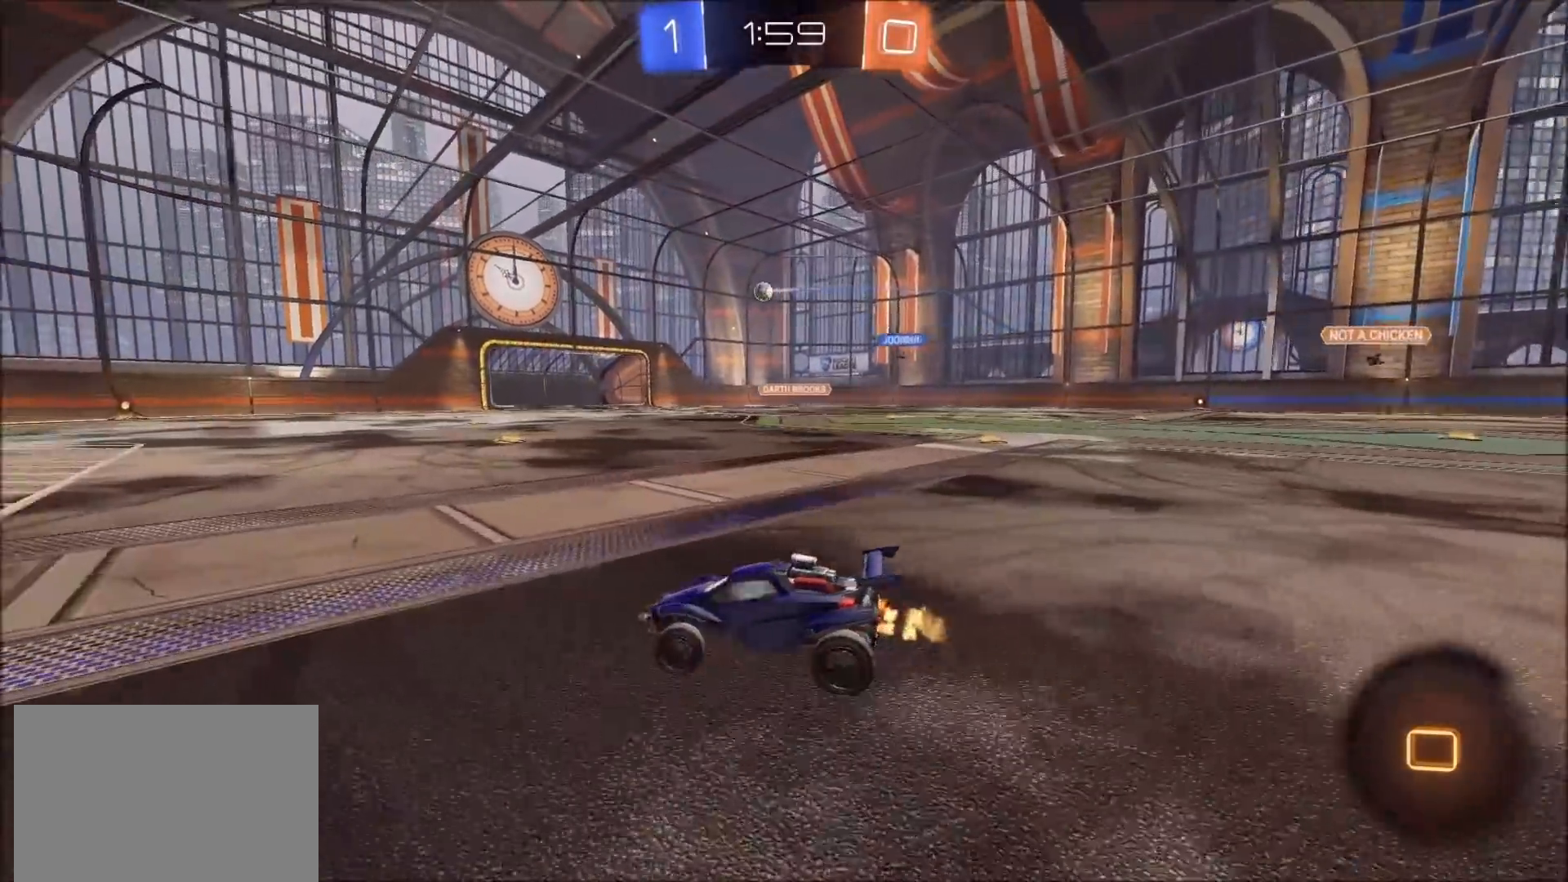
{"buttons": ["R2"], "left_stick": "left", "right_stick": "center", "events": [[267, "left_stick", "left"]]}
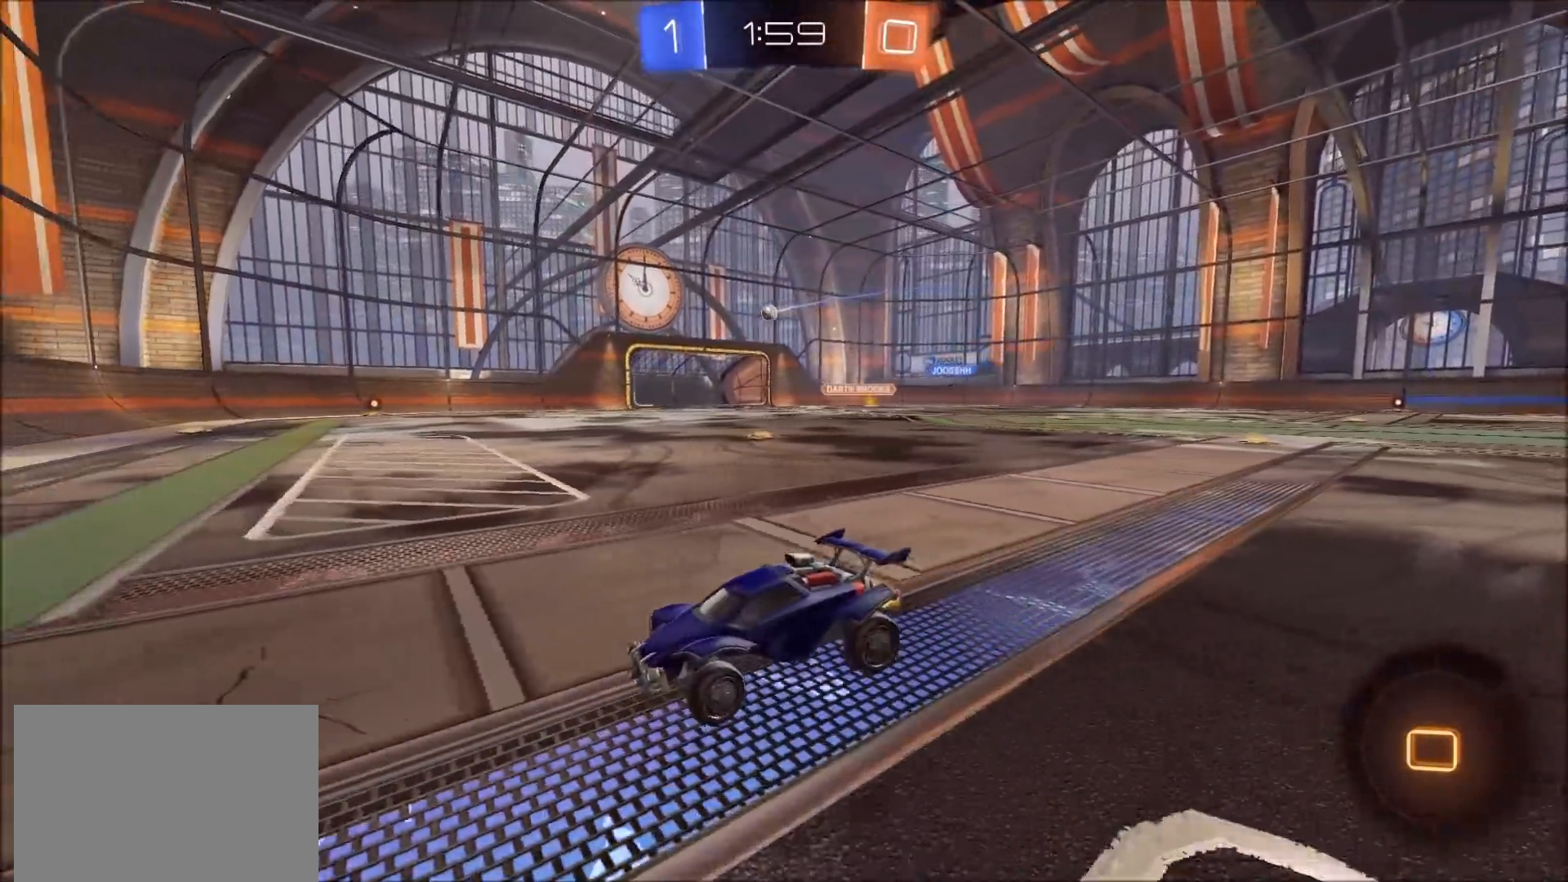
{"buttons": ["R2"], "left_stick": "left", "right_stick": "center", "events": [[33, "left_stick", "center"], [83, "left_stick", "right"], [300, "left_stick", "left"], [317, "L1", "down"], [450, "L1", "up"]]}